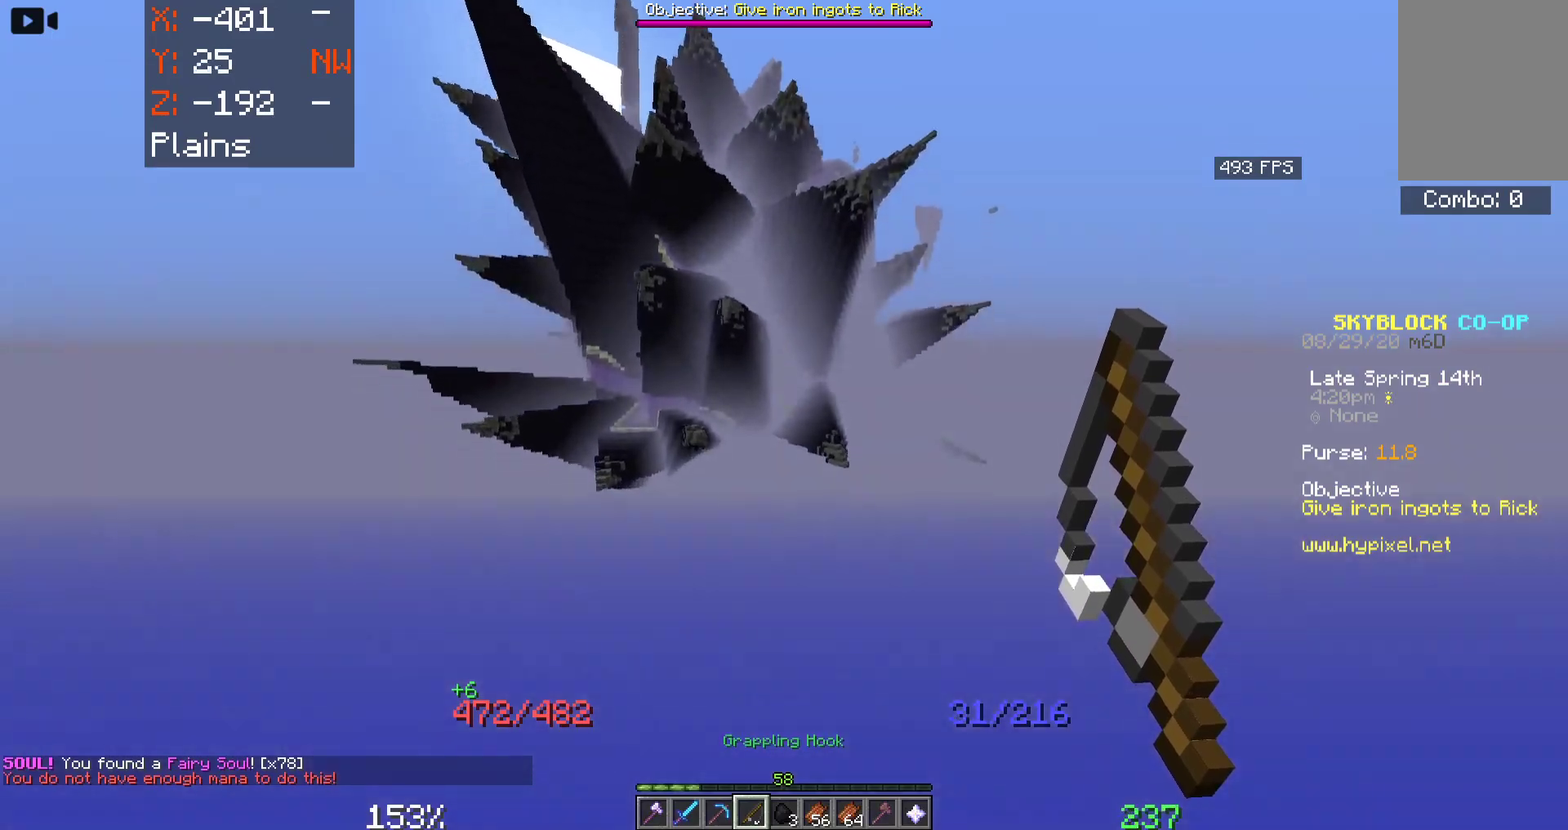
Gameplay with keyboard and mouse; each line is a JSON object with the keys and mouse buttons held at the frame after it. "events" lists presses ("down") and releases ("up") of "a", "d", "s", "space", "w", "mouse_left" and "mouse_right" between this image and that frame as [ms after this image, input, new state], when the widget could be followed in between. "mouse_left", "mouse_right" = the "left", "right" buttons of the "mouse" list. No other keys are recorded. Fast repeated clicks can show as one long hold. Mouse movement is not recorded.
{"keys": [], "mouse": [], "events": []}
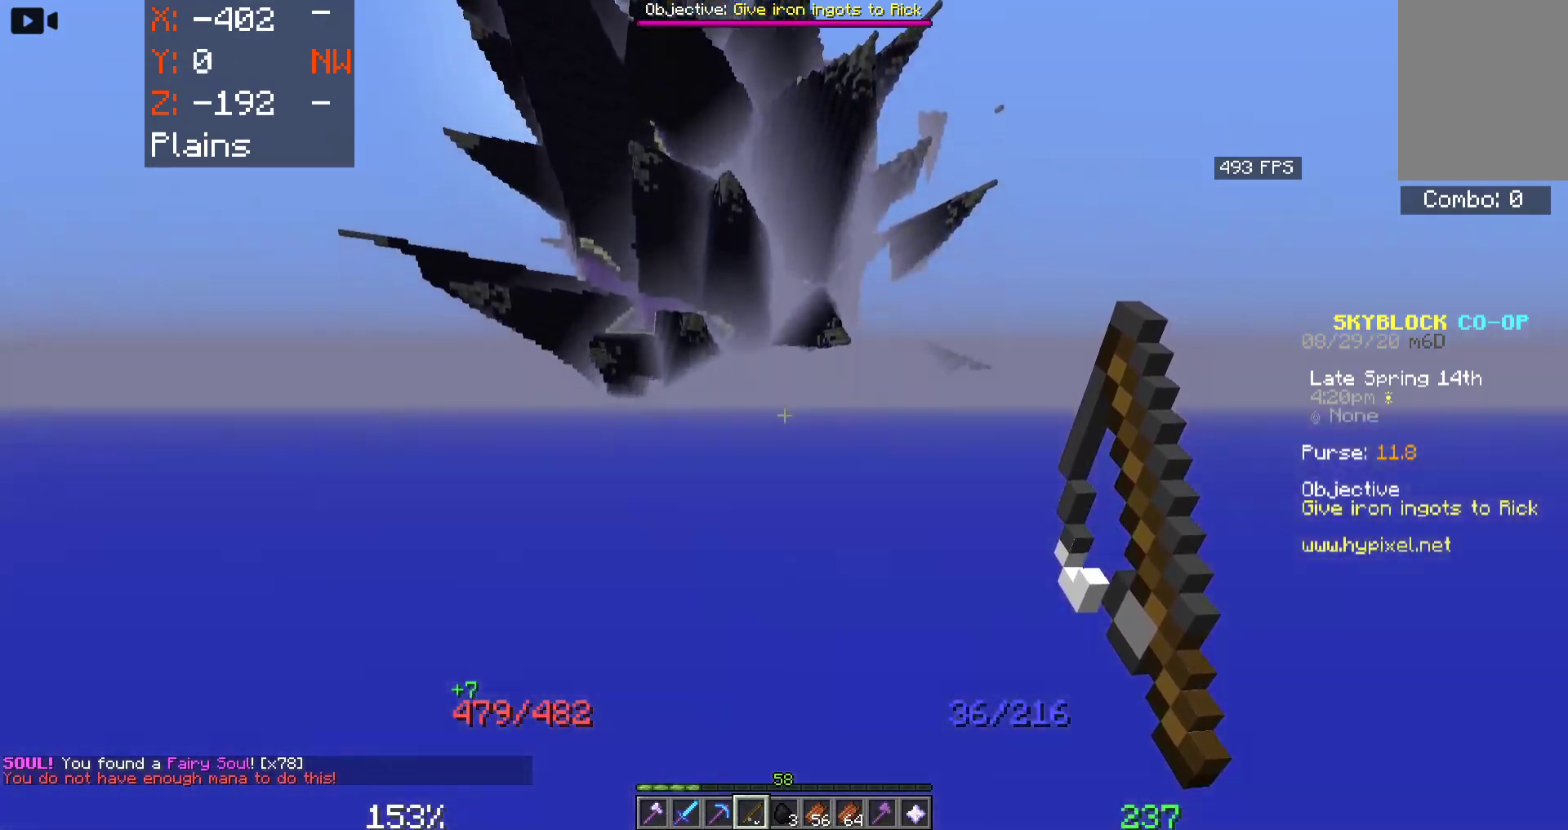
{"keys": [], "mouse": [], "events": []}
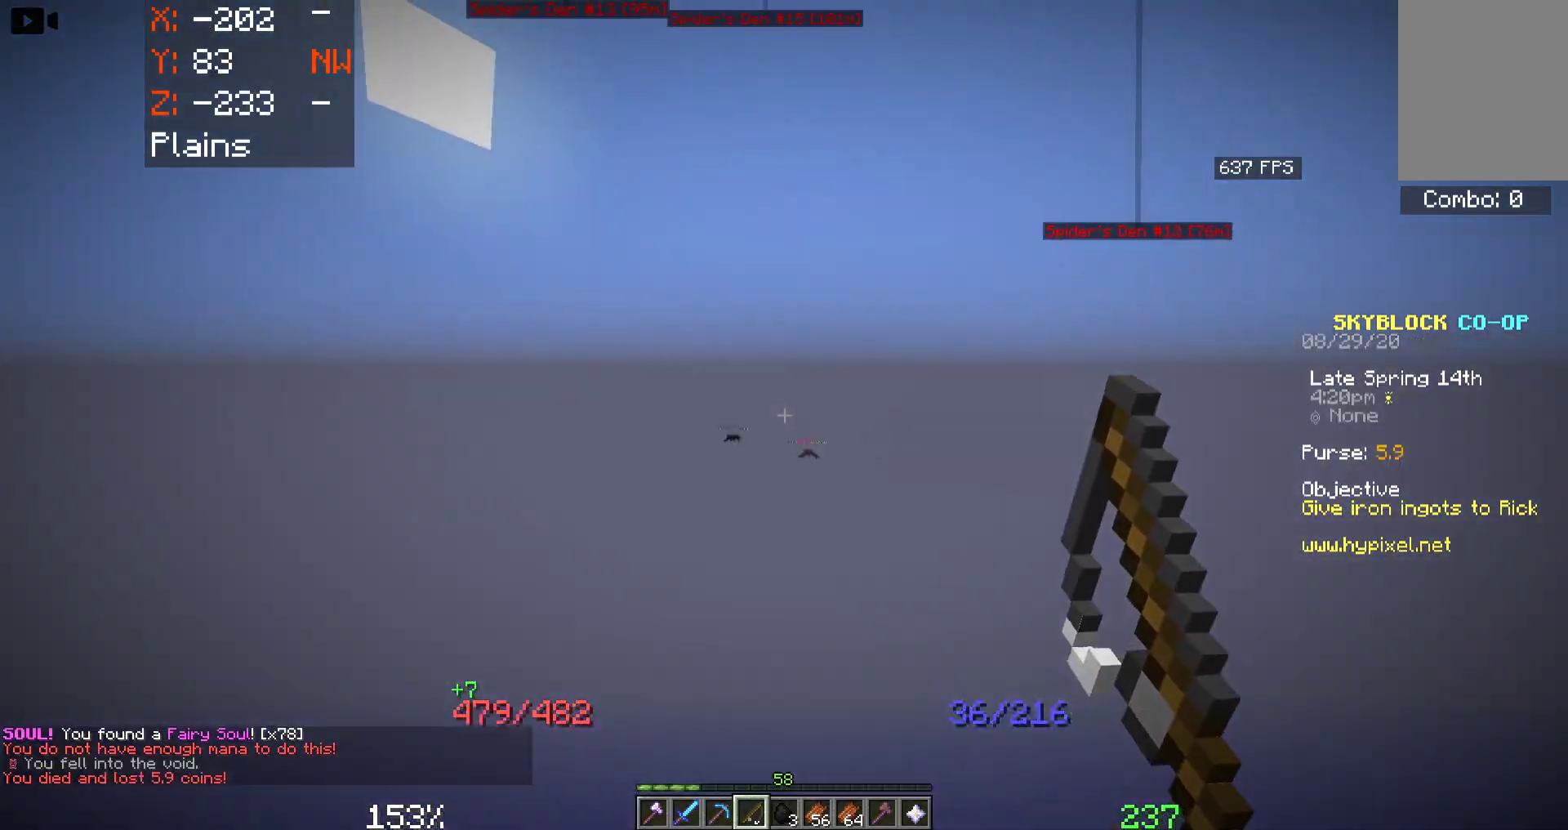
{"keys": ["w"], "mouse": [], "events": [[100, "w", "down"]]}
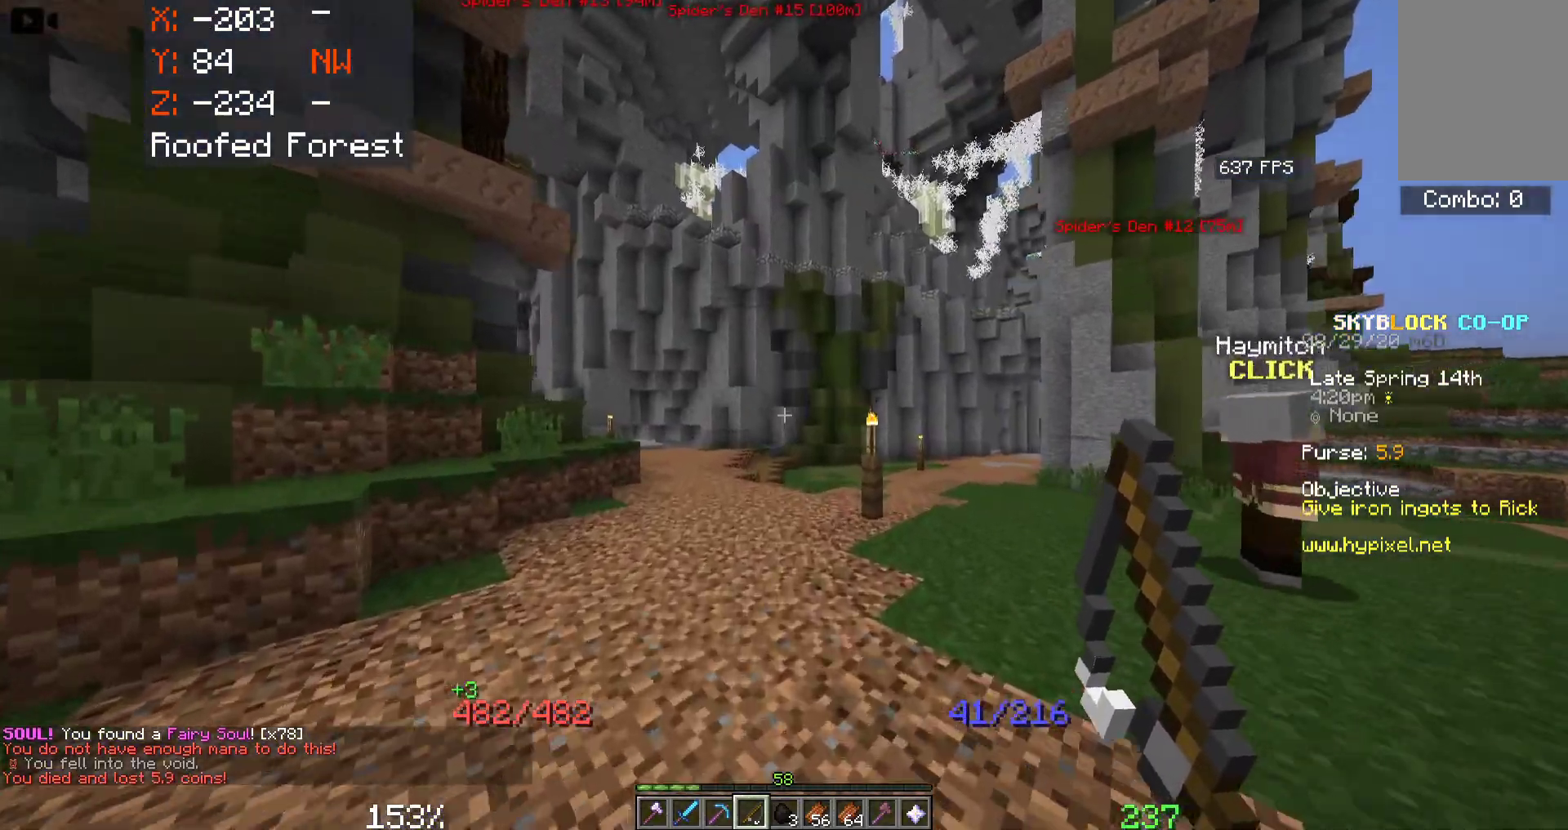
{"keys": ["space", "w"], "mouse": [], "events": [[83, "space", "down"]]}
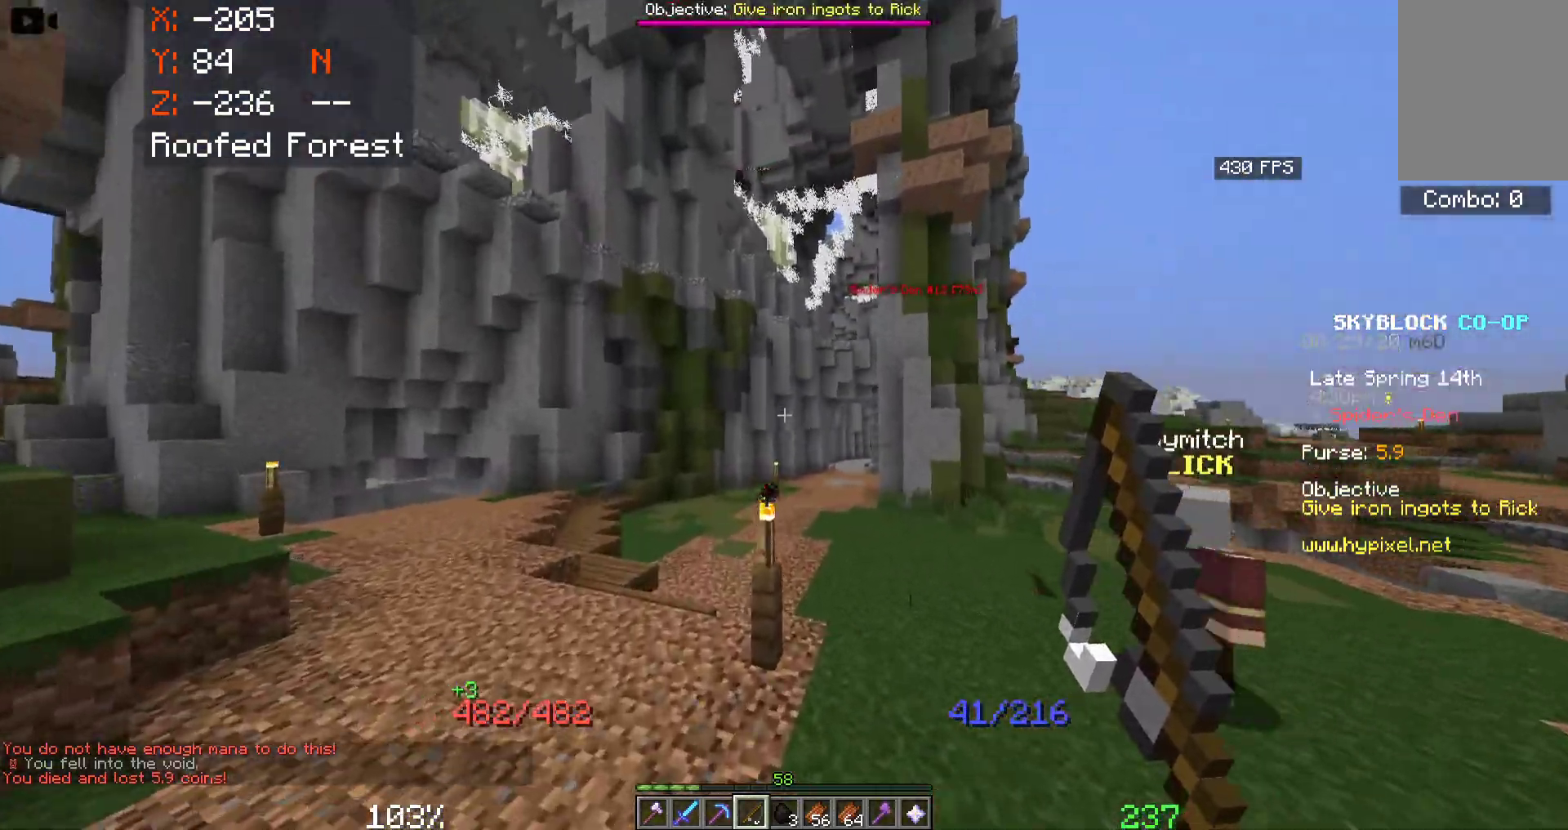
{"keys": ["w"], "mouse": [], "events": [[116, "space", "up"]]}
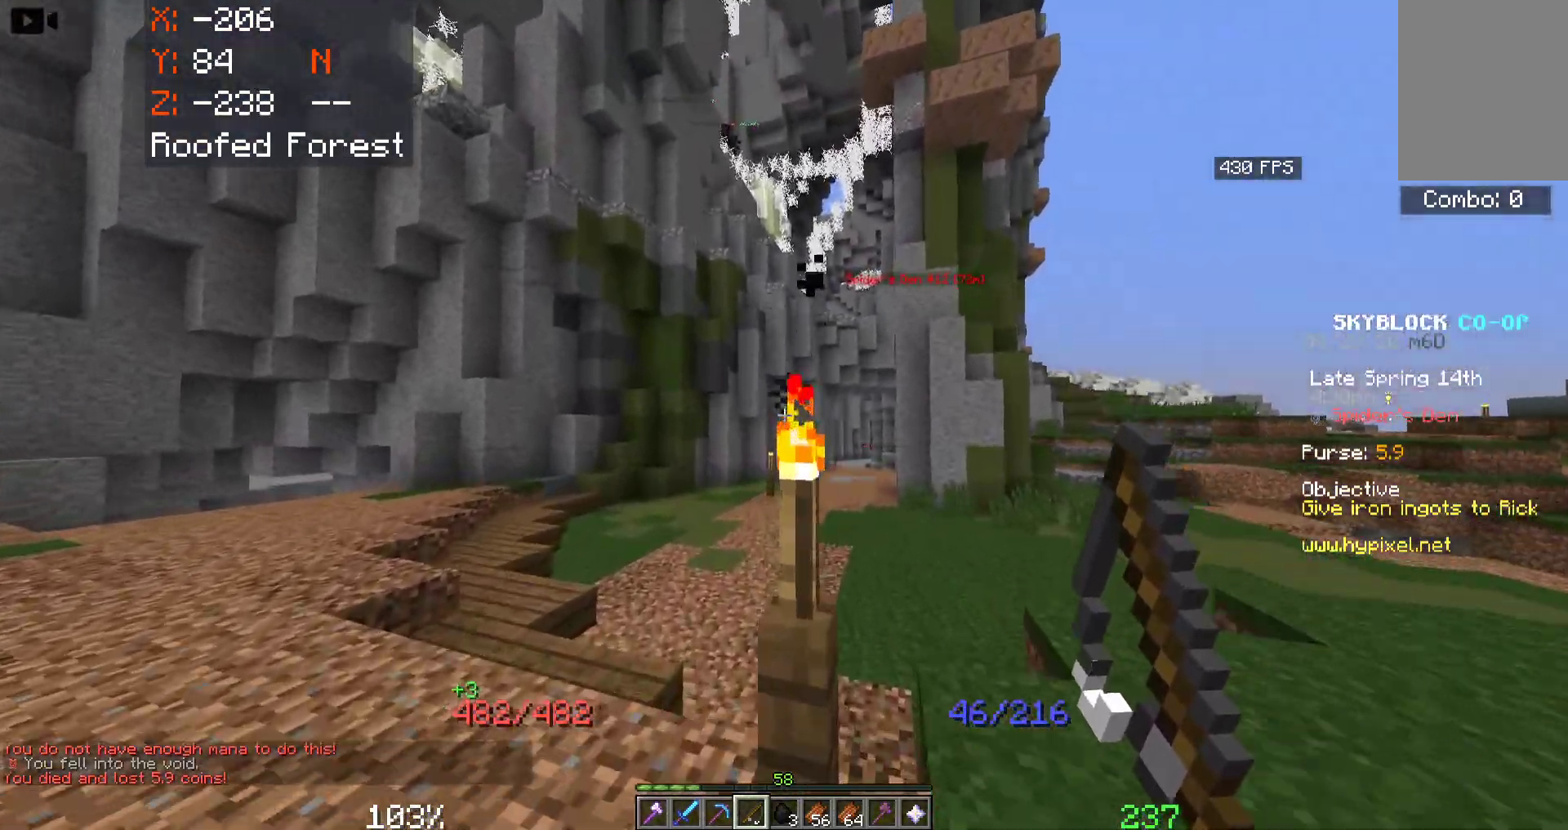
{"keys": ["d", "w"], "mouse": [], "events": [[16, "d", "down"]]}
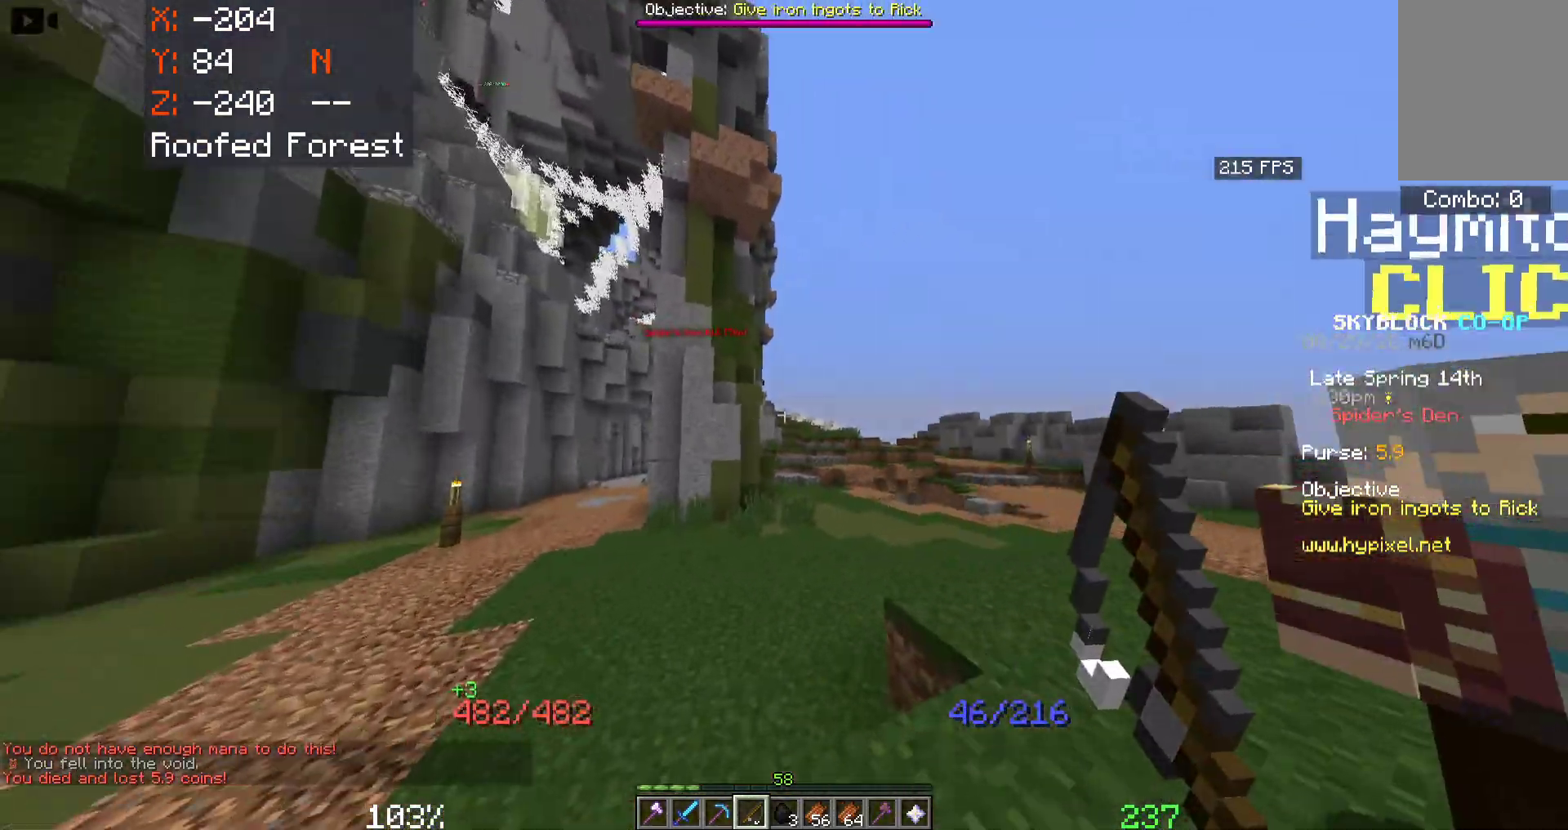
{"keys": ["d", "space", "w"], "mouse": [], "events": [[83, "space", "down"]]}
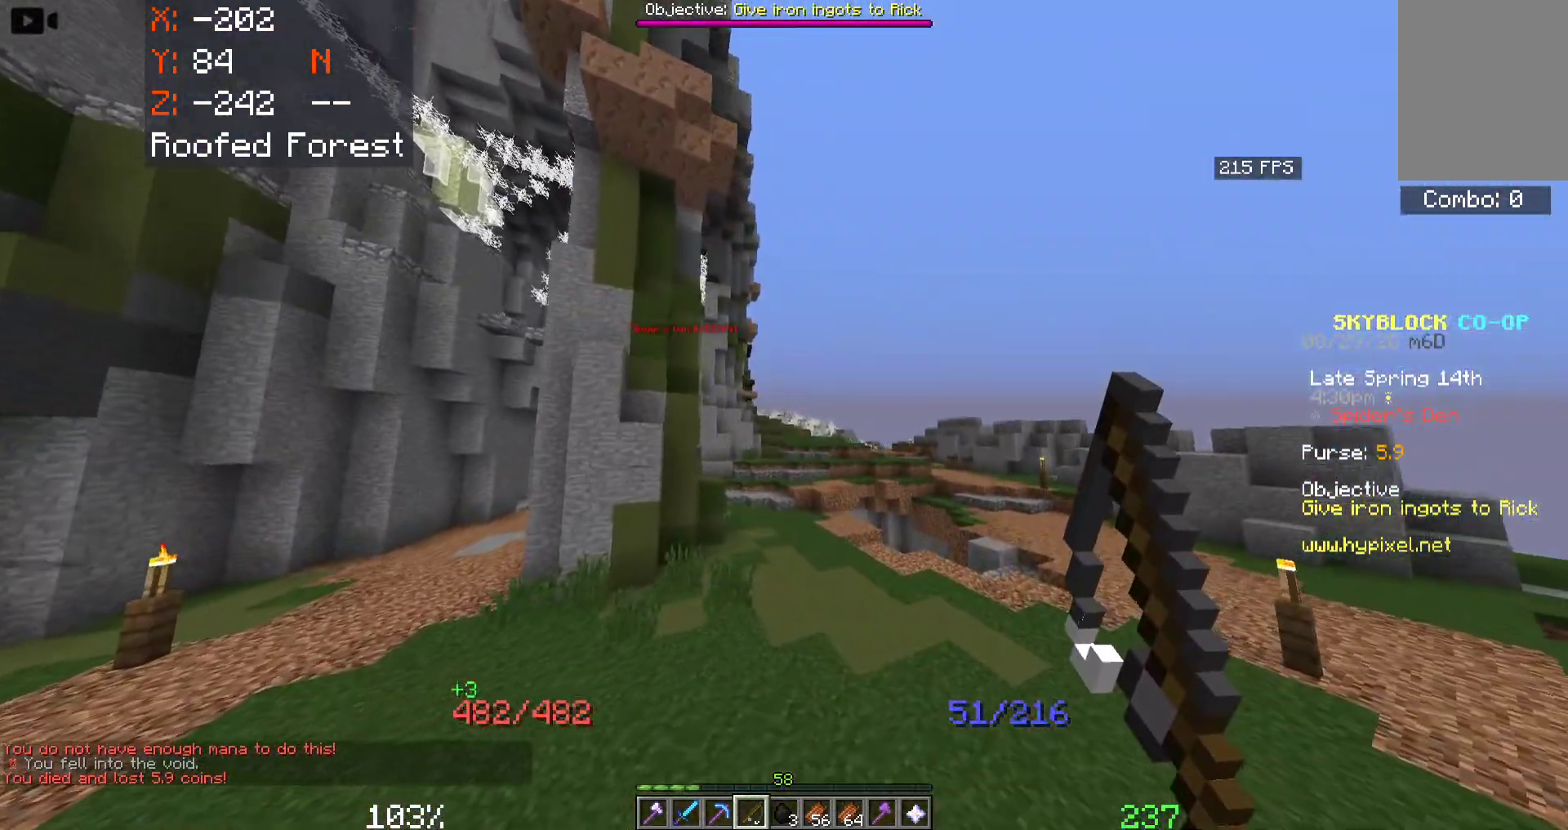
{"keys": ["space", "w"], "mouse": ["right"]}
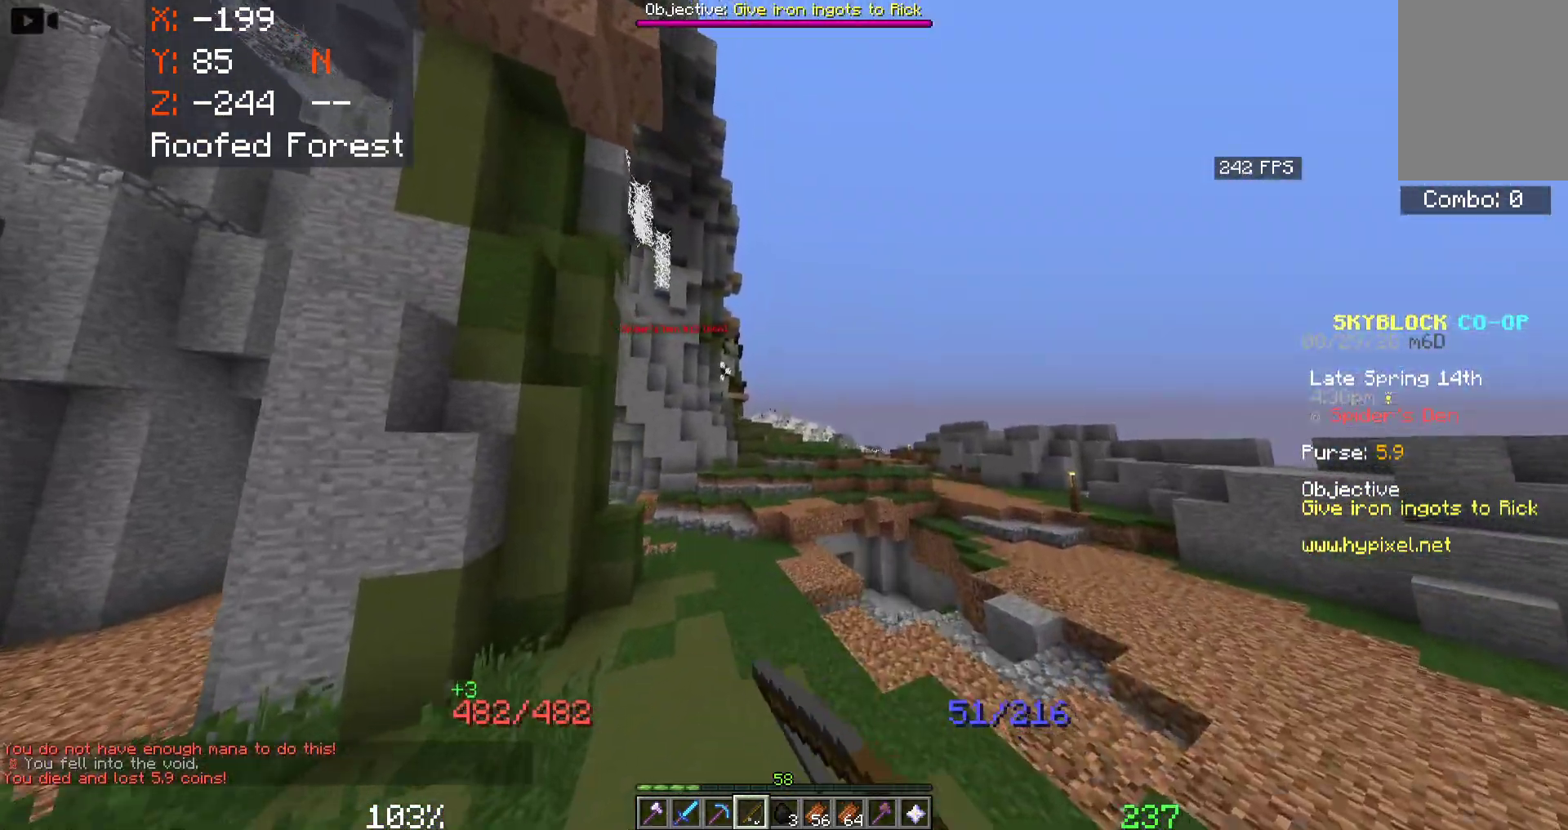
{"keys": ["space", "w"], "mouse": [], "events": [[33, "mouse_right", "up"], [150, "mouse_right", "down"], [350, "mouse_right", "up"]]}
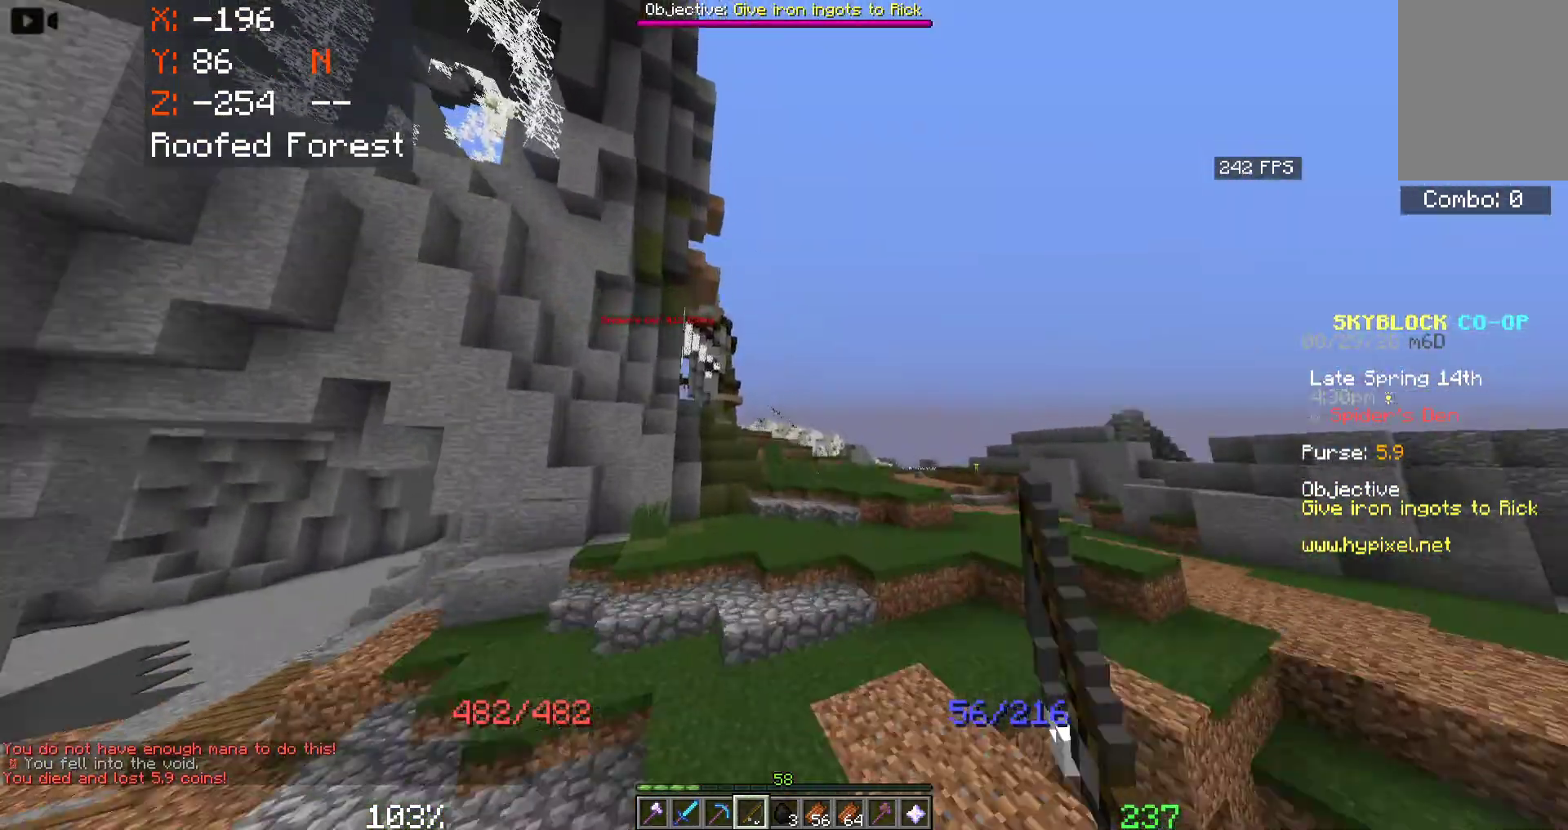
{"keys": ["a", "space", "w"], "mouse": [], "events": [[500, "a", "down"]]}
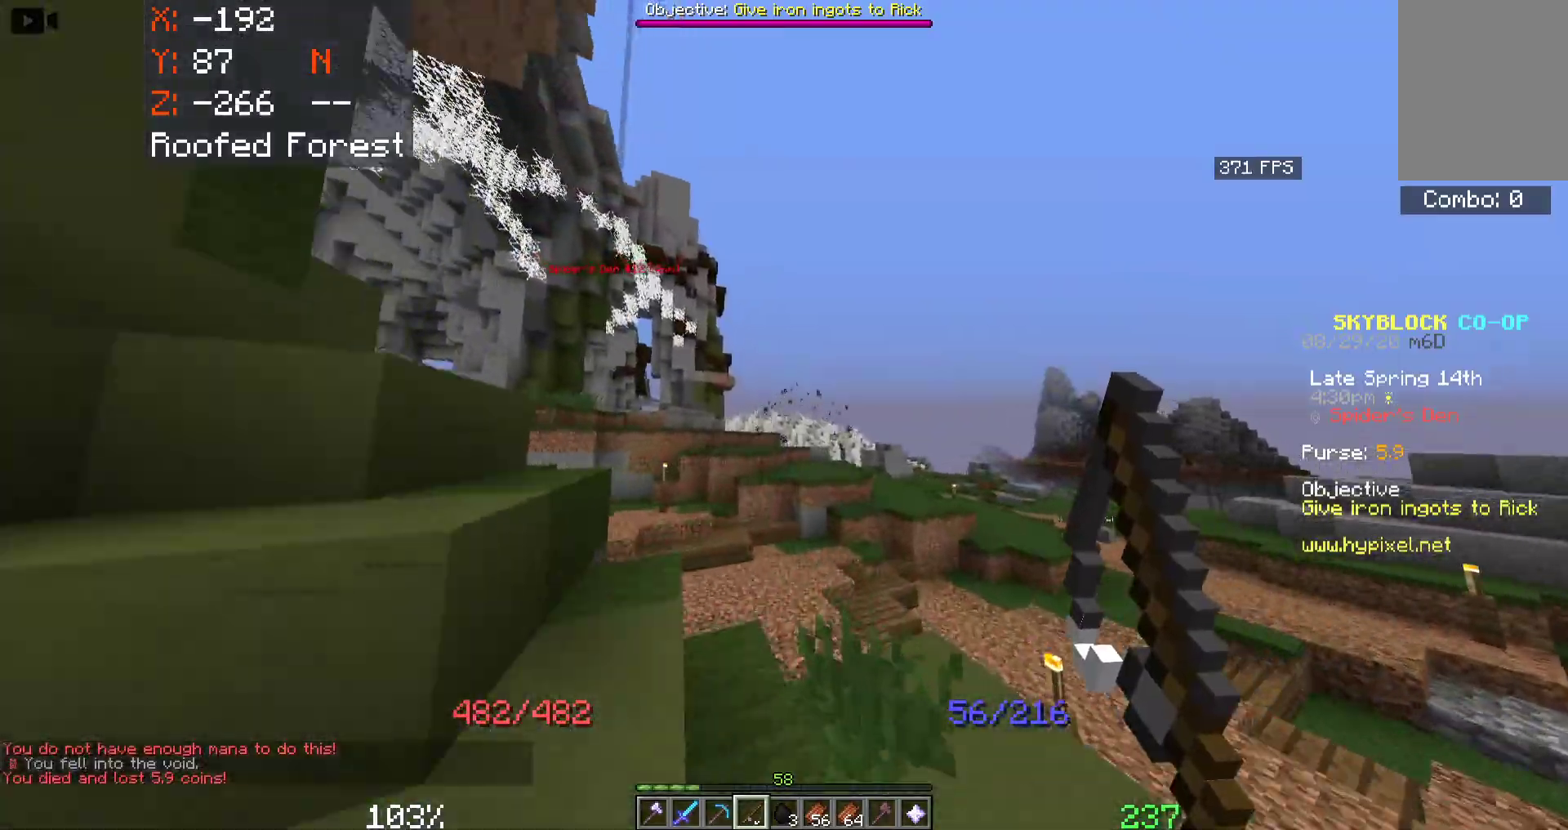
{"keys": ["a", "space", "w"], "mouse": [], "events": []}
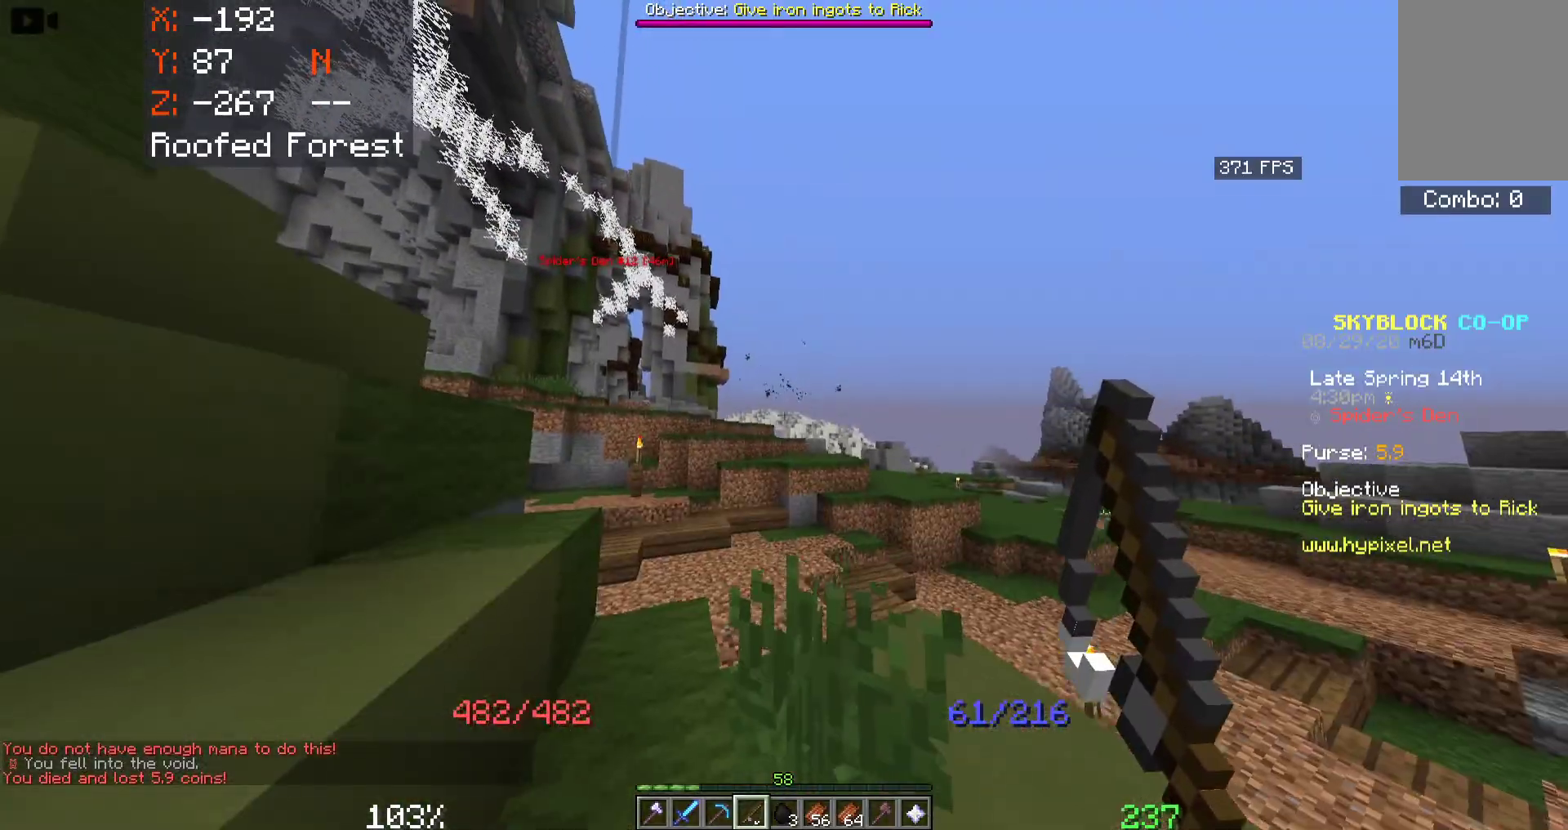
{"keys": ["d", "space", "w"], "mouse": [], "events": [[83, "a", "up"], [383, "d", "down"]]}
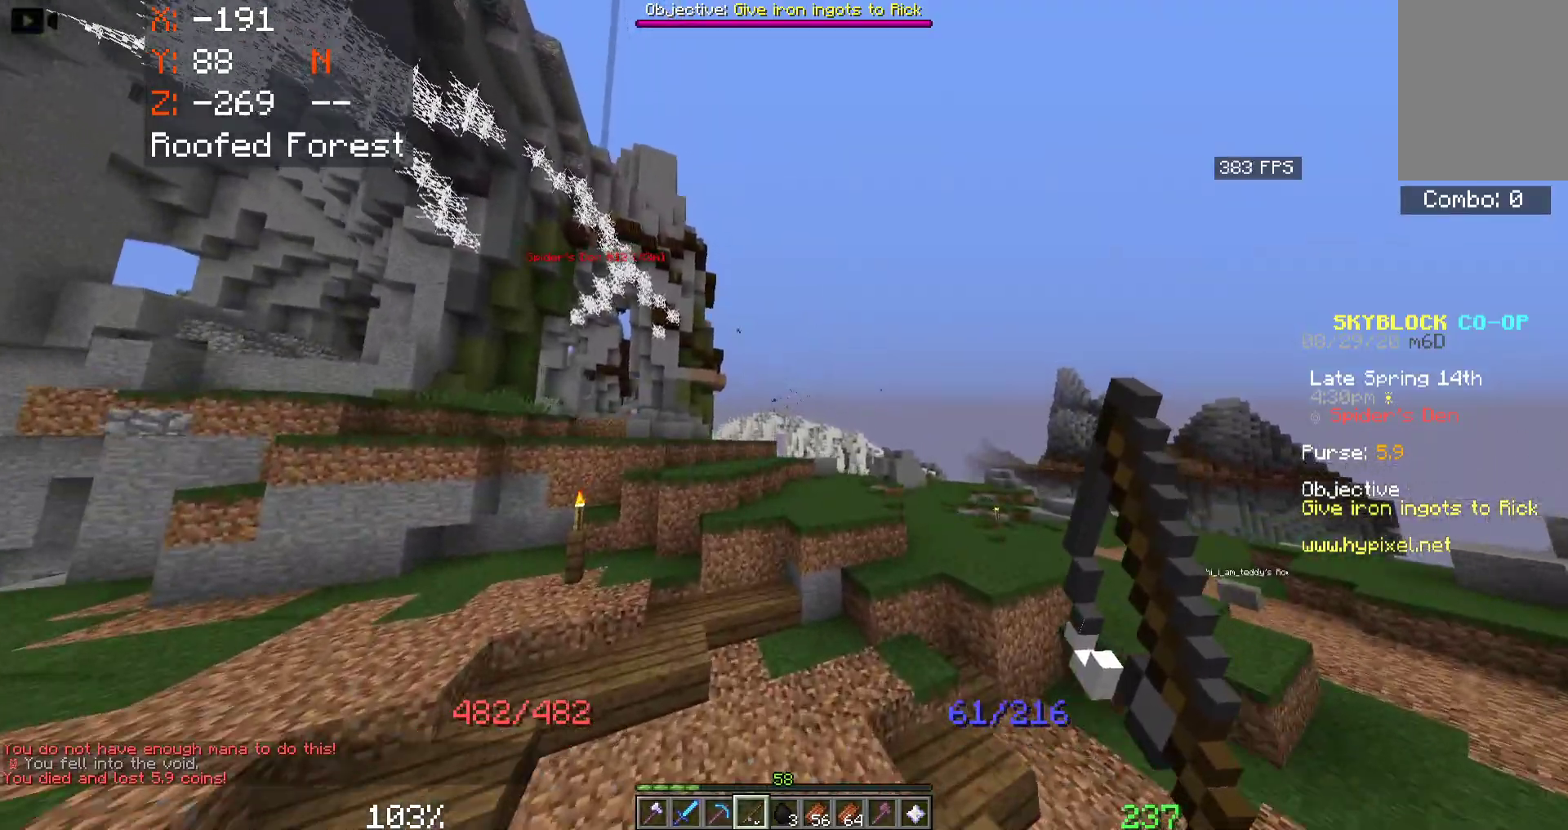
{"keys": ["space", "w"], "mouse": [], "events": [[483, "d", "up"]]}
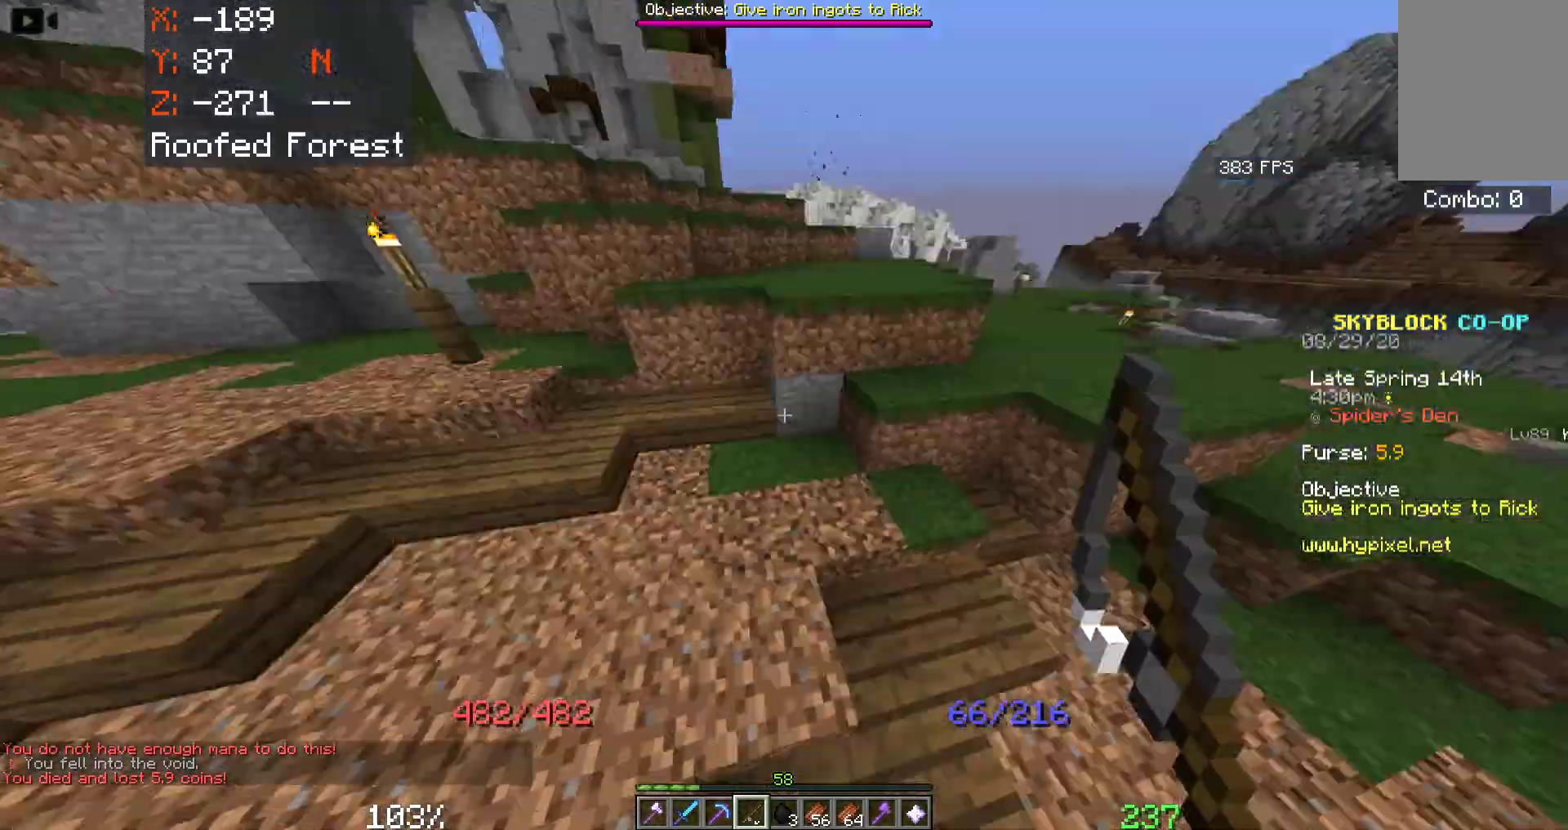
{"keys": ["space", "w"], "mouse": [], "events": []}
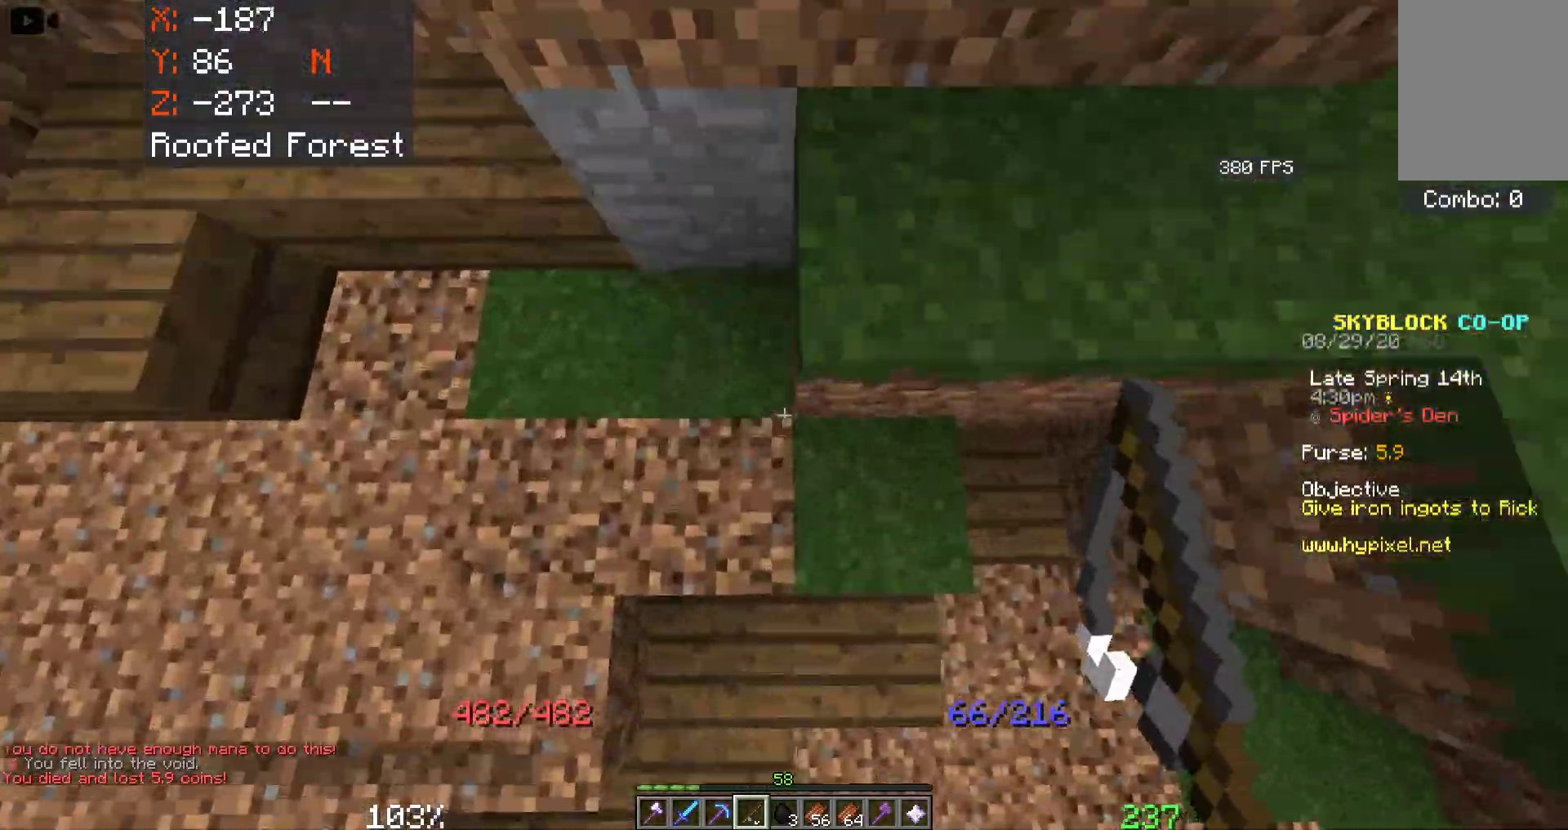
{"keys": ["space", "w"], "mouse": [], "events": [[116, "d", "down"], [500, "d", "up"]]}
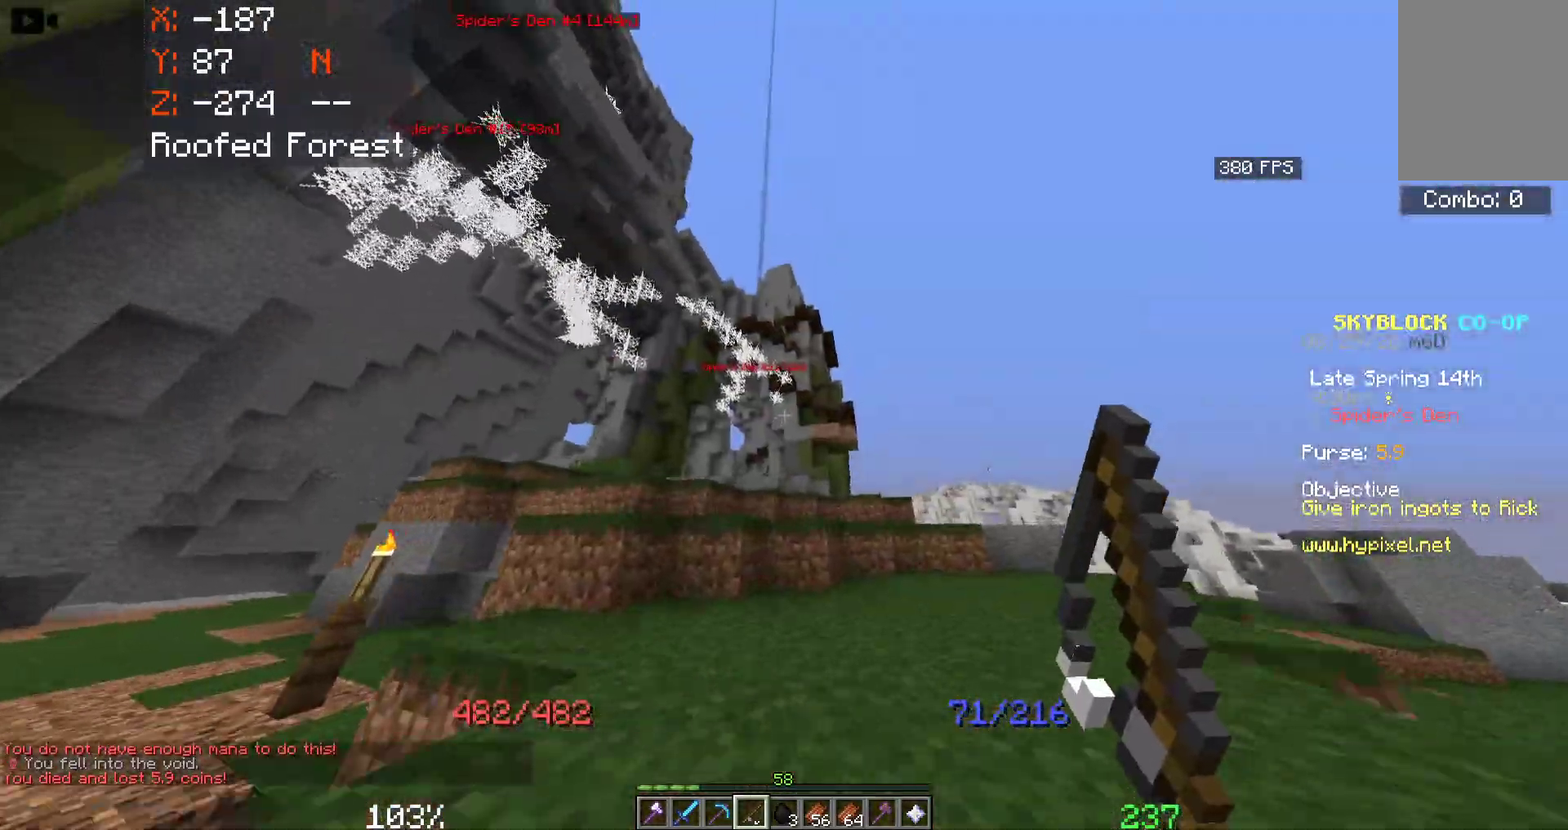
{"keys": ["a", "w"], "mouse": [], "events": [[300, "space", "up"], [433, "a", "down"]]}
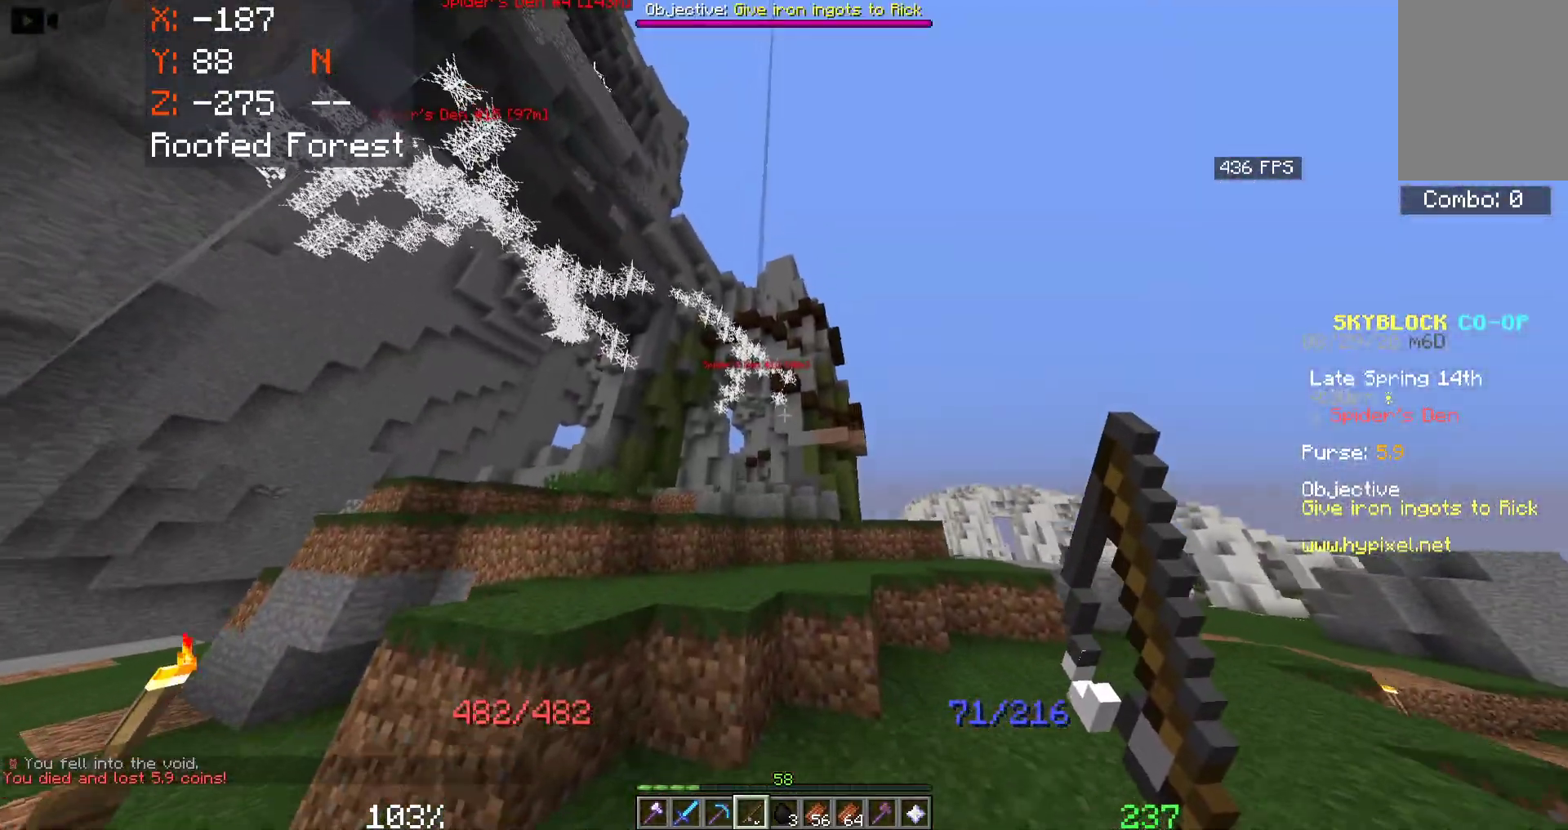
{"keys": ["w"], "mouse": [], "events": [[83, "space", "down"], [183, "a", "up"], [483, "space", "up"]]}
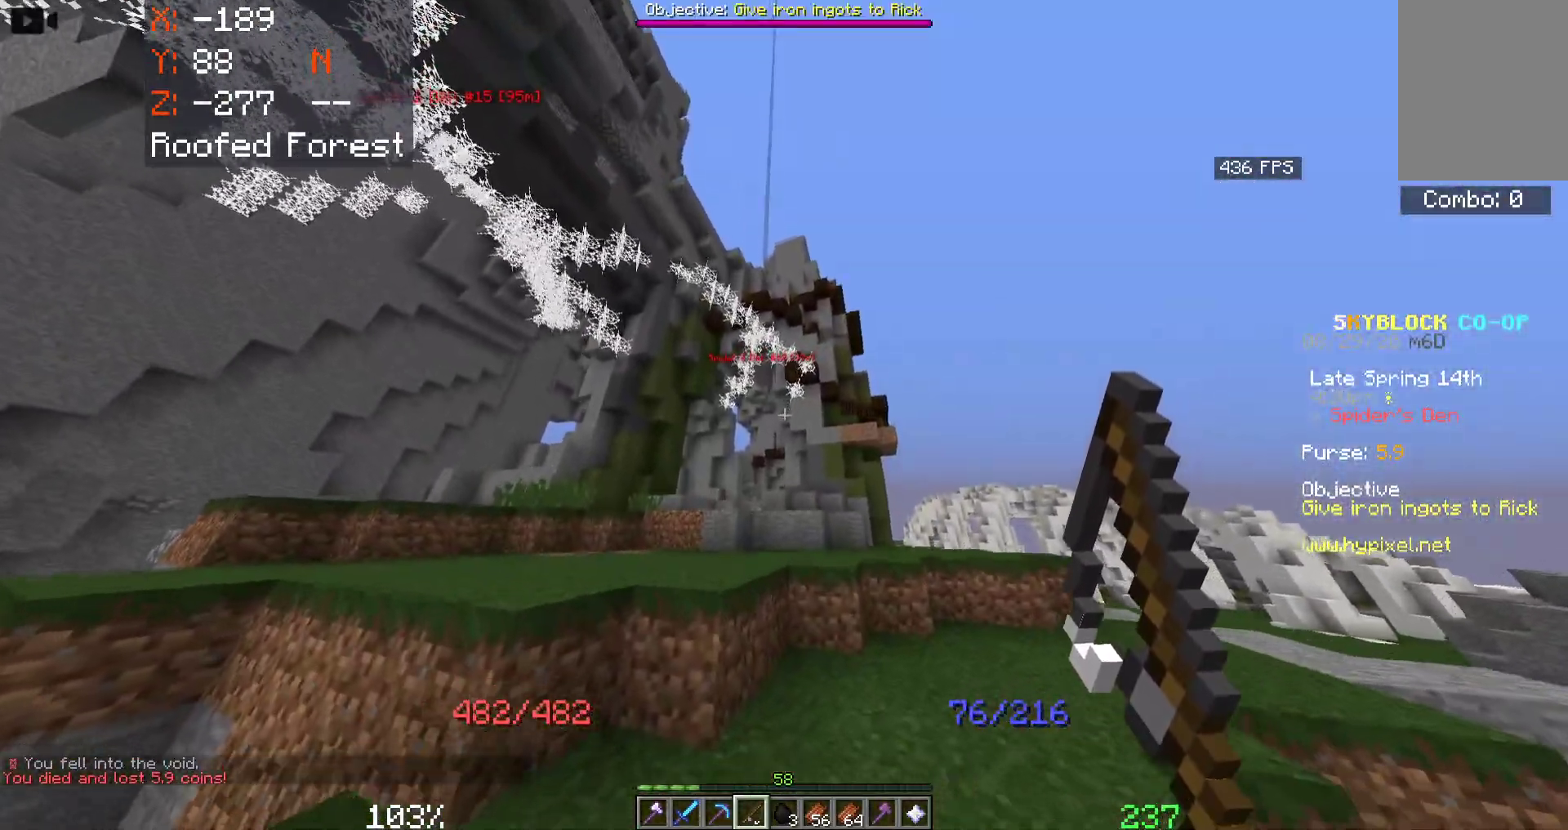
{"keys": ["w"], "mouse": [], "events": [[183, "space", "down"], [400, "space", "up"]]}
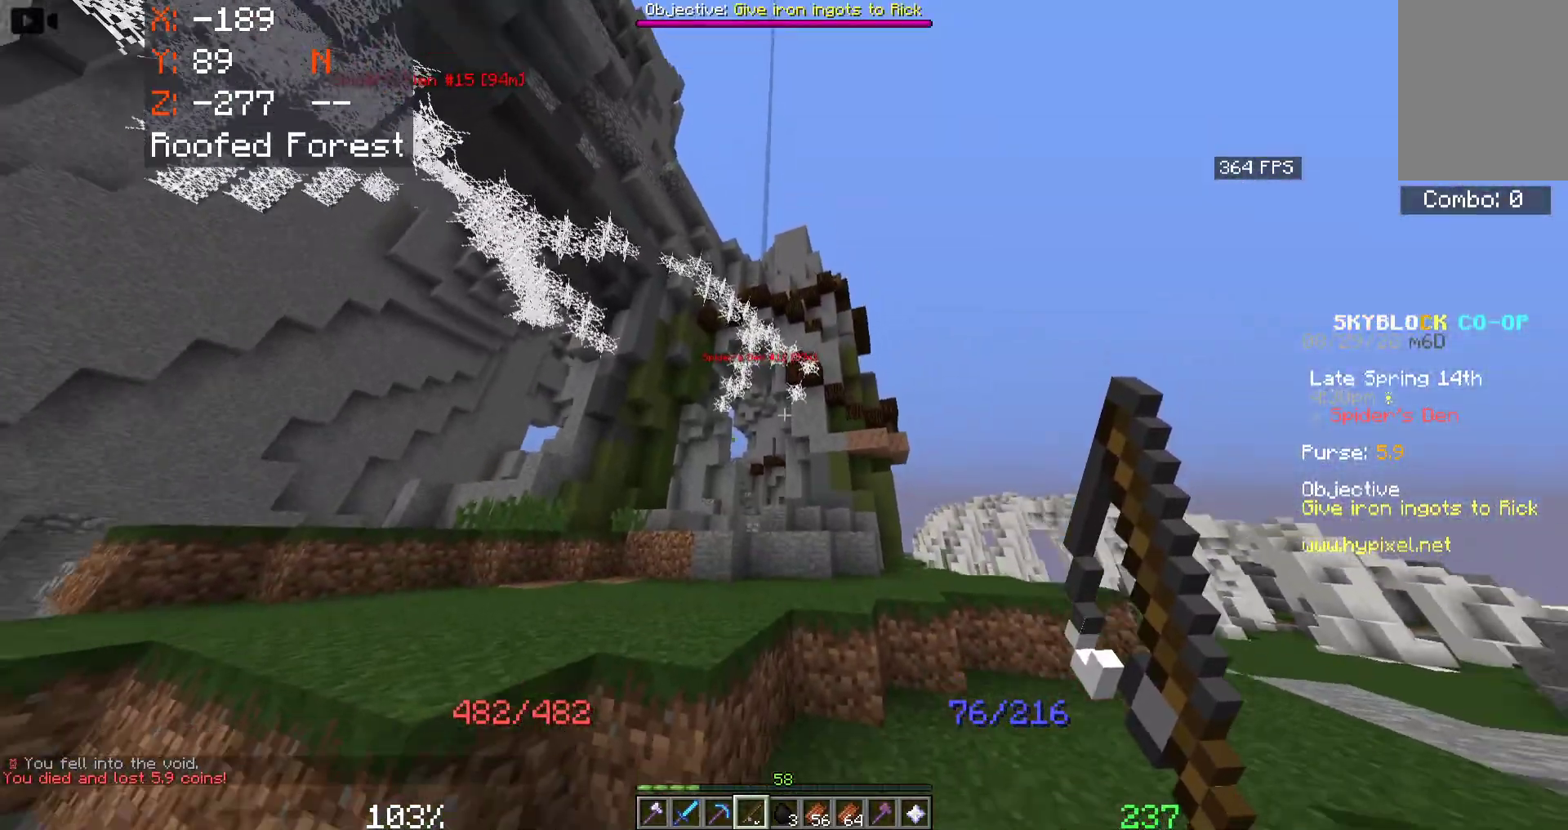
{"keys": ["w"], "mouse": [], "events": [[166, "space", "down"], [400, "space", "up"]]}
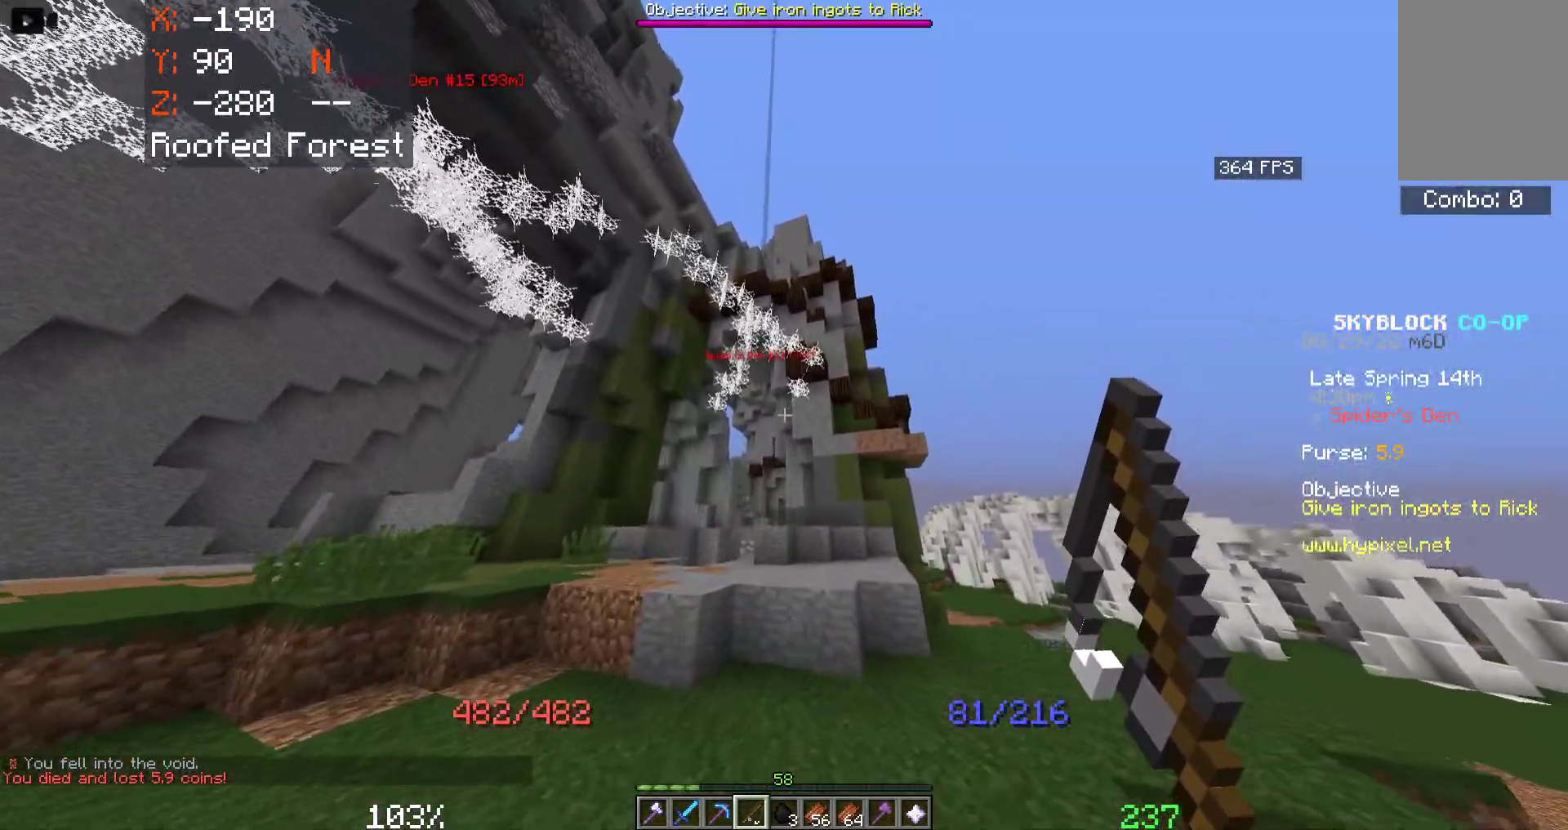
{"keys": ["d", "space", "w"], "mouse": [], "events": [[400, "space", "down"], [433, "d", "down"]]}
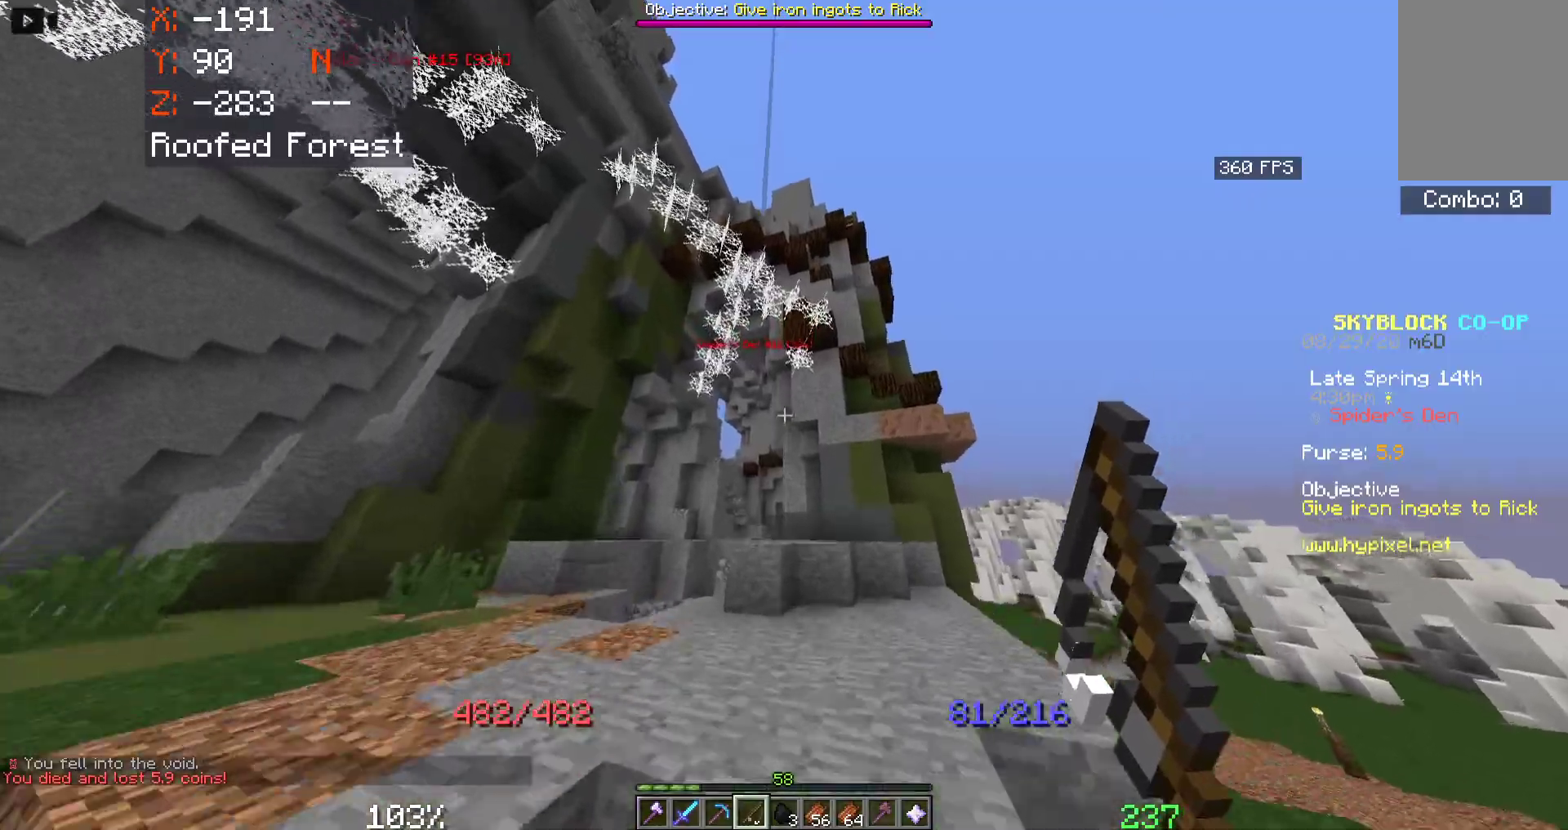
{"keys": ["w"], "mouse": [], "events": [[250, "space", "up"], [416, "d", "up"]]}
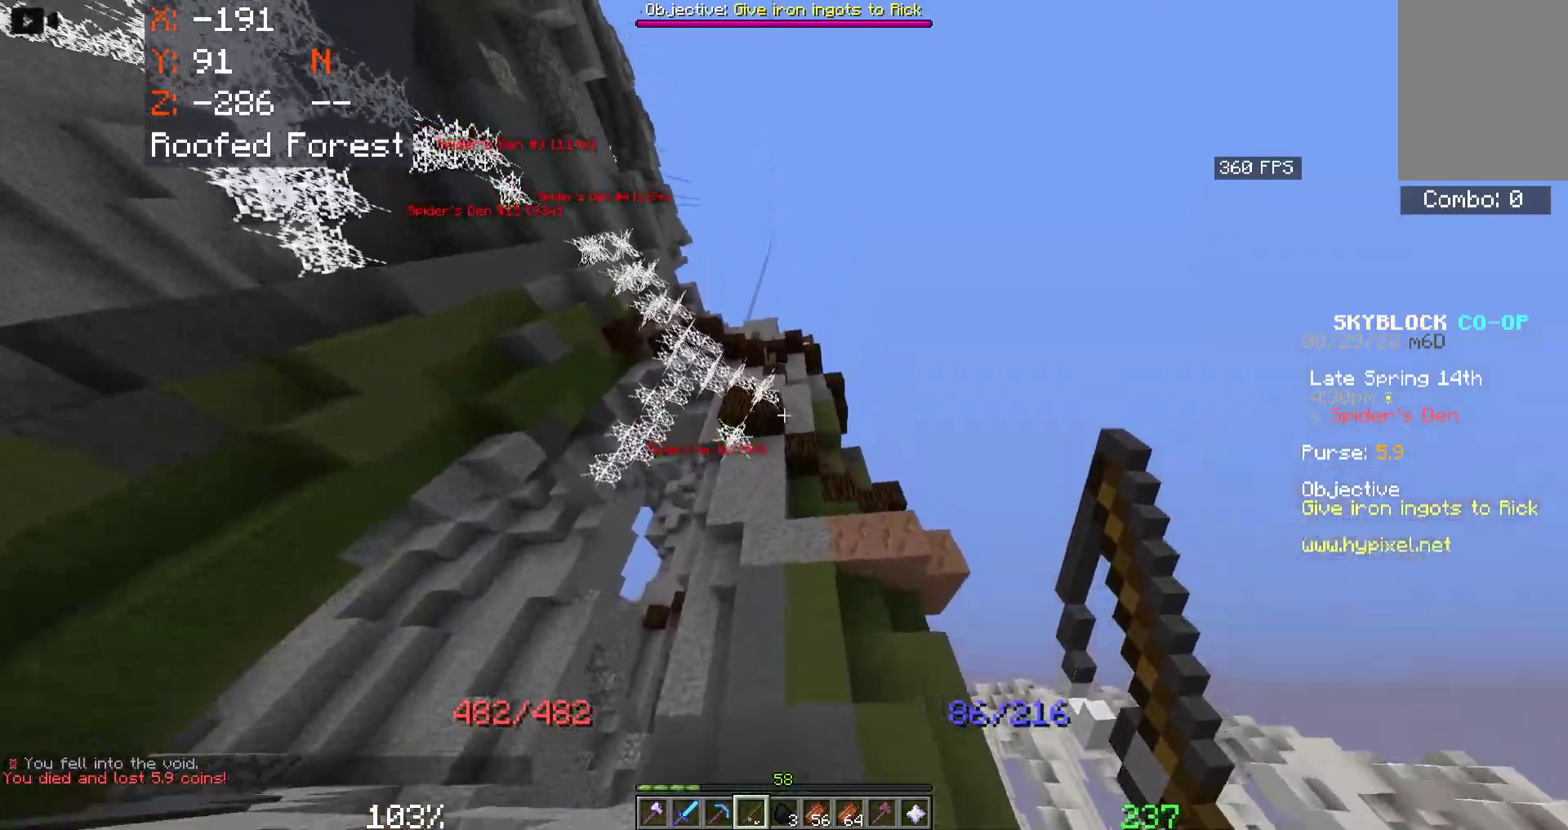
{"keys": ["a", "space", "w"], "mouse": [], "events": [[150, "a", "down"], [200, "space", "down"]]}
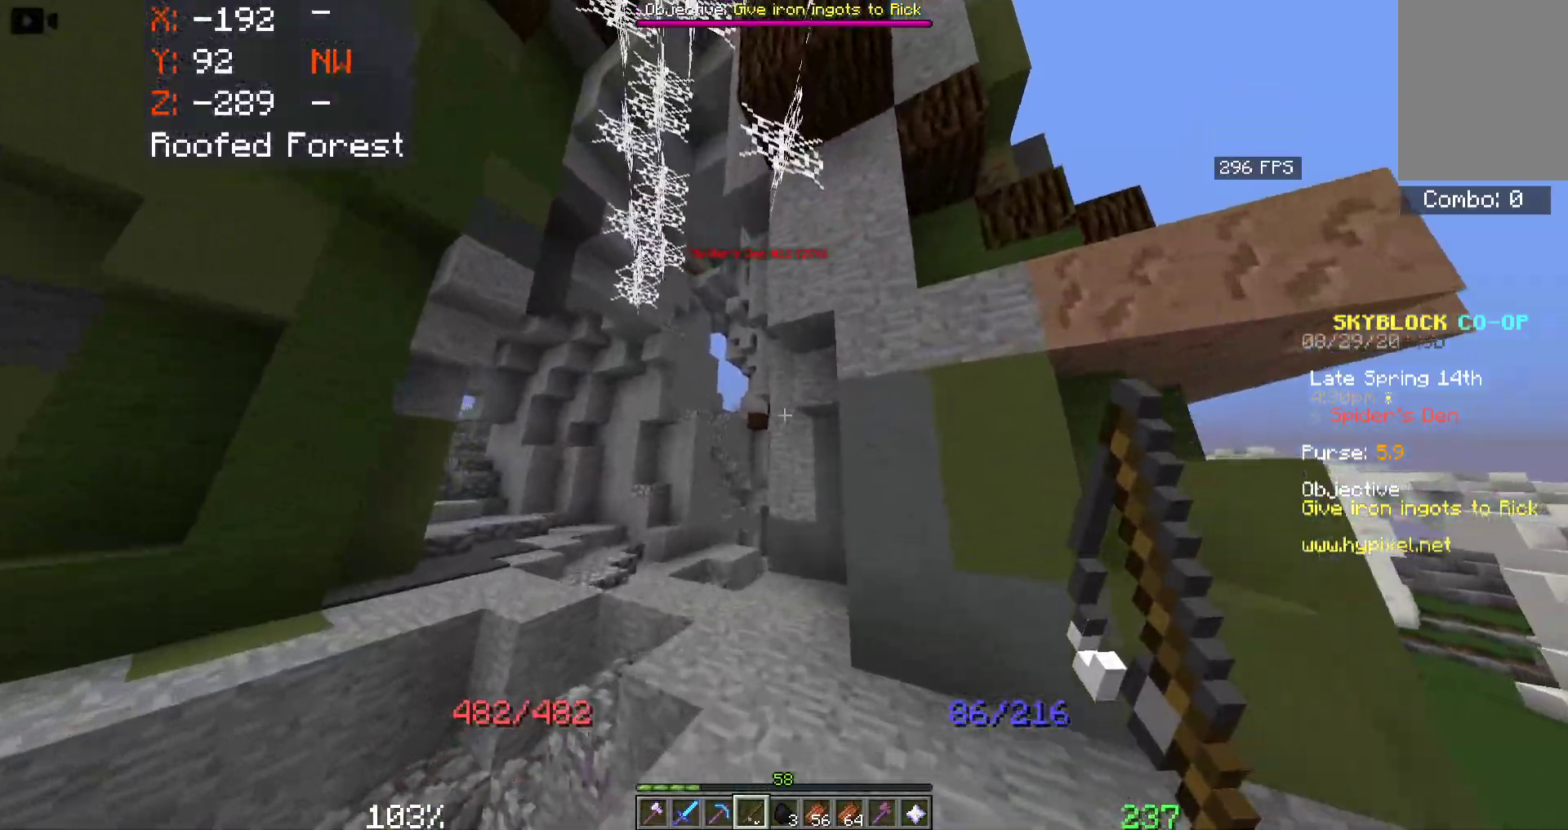
{"keys": ["a", "w"], "mouse": [], "events": [[83, "space", "up"], [216, "a", "up"], [283, "a", "down"]]}
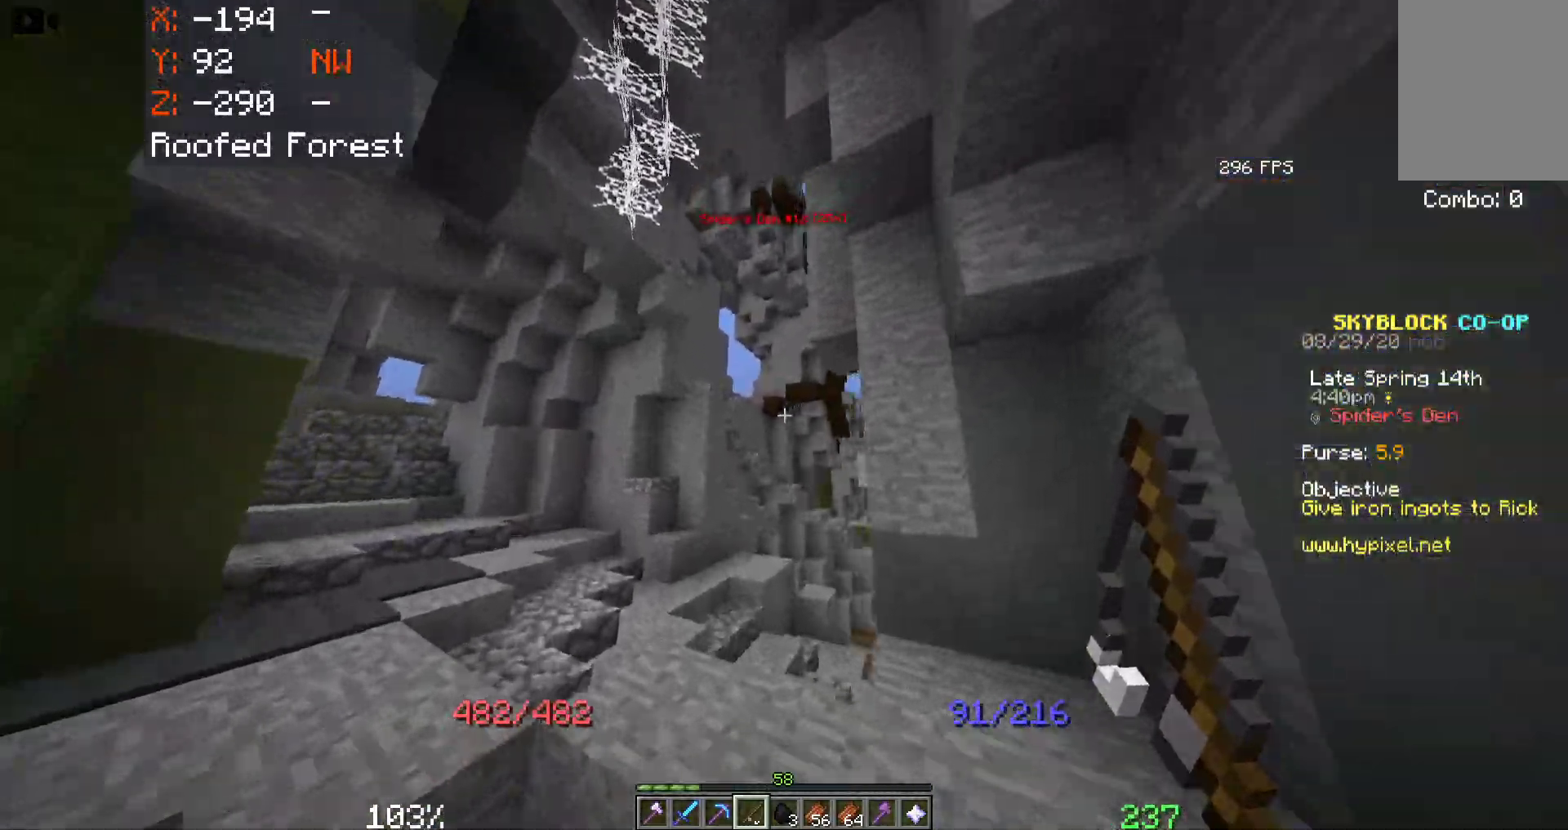
{"keys": ["space", "w"], "mouse": [], "events": [[133, "a", "up"], [200, "a", "down"], [366, "a", "up"], [416, "space", "down"]]}
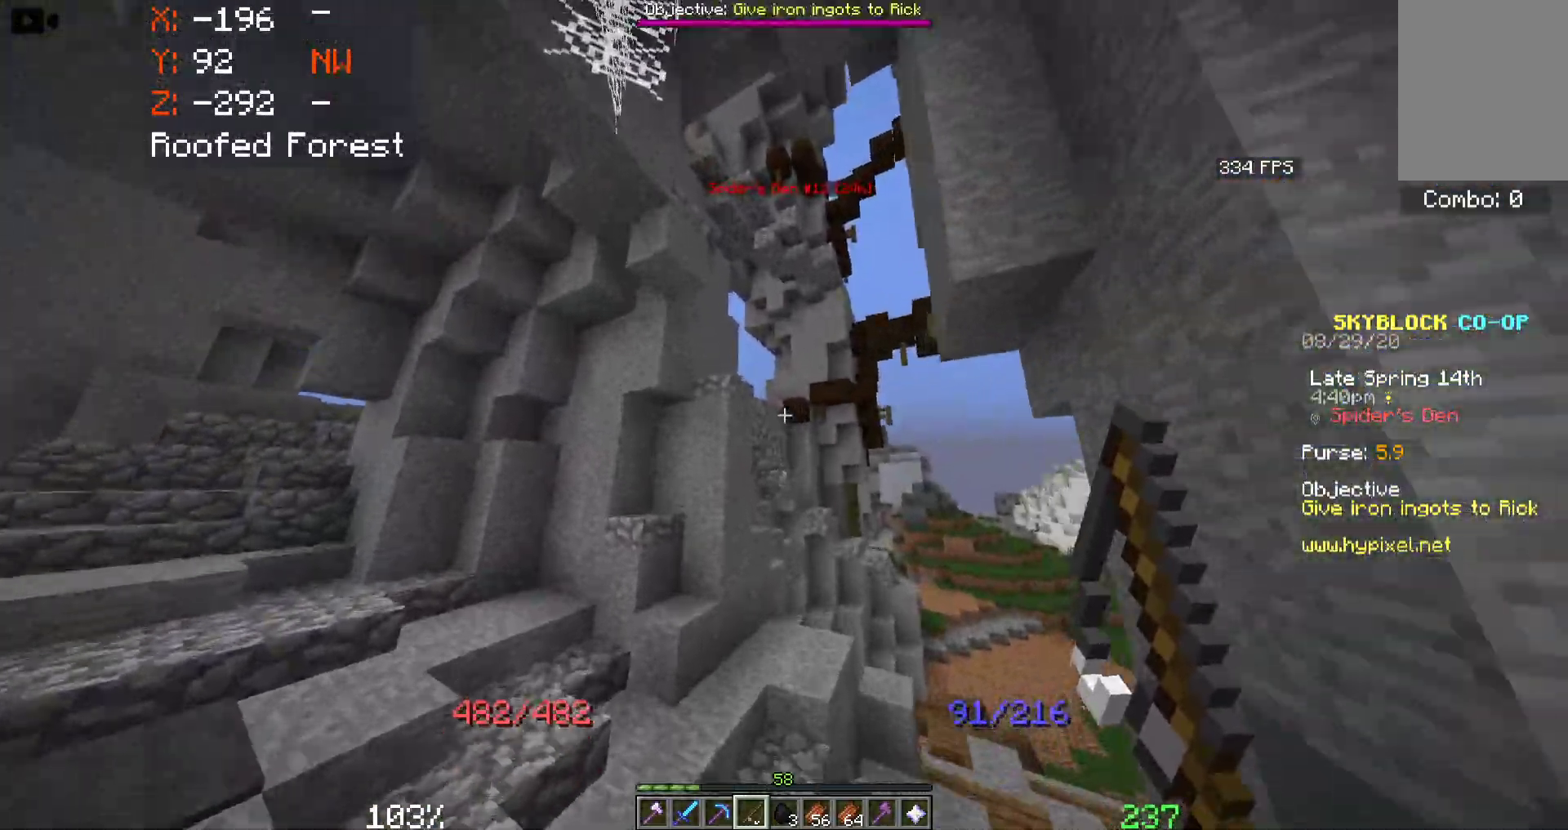
{"keys": ["d", "space", "w"], "mouse": ["right"], "events": [[133, "mouse_right", "down"], [166, "d", "down"]]}
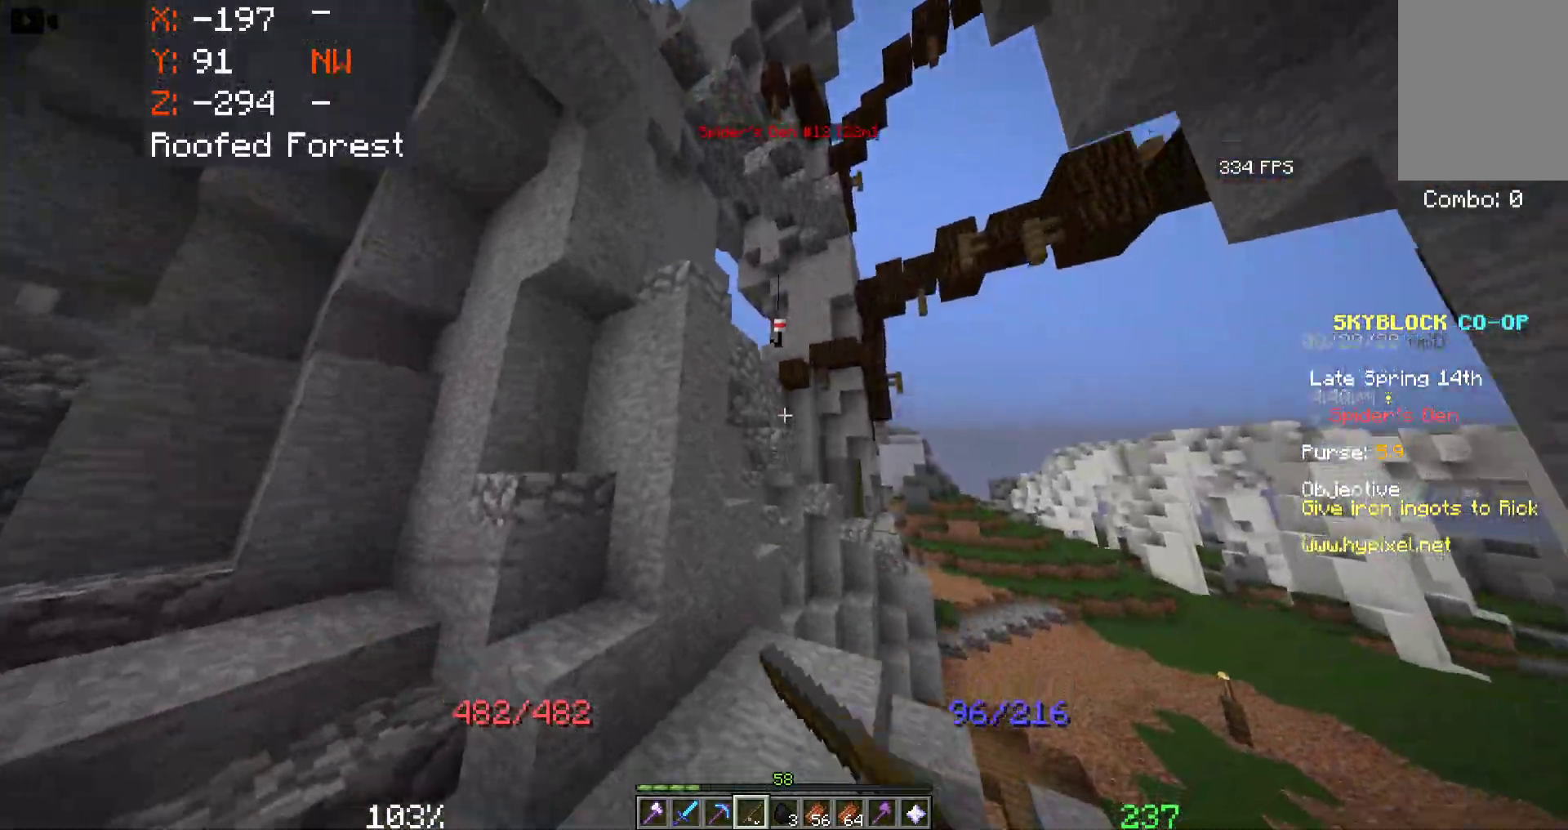
{"keys": ["a", "space", "w"], "mouse": [], "events": [[16, "mouse_right", "up"], [300, "d", "up"], [333, "a", "down"]]}
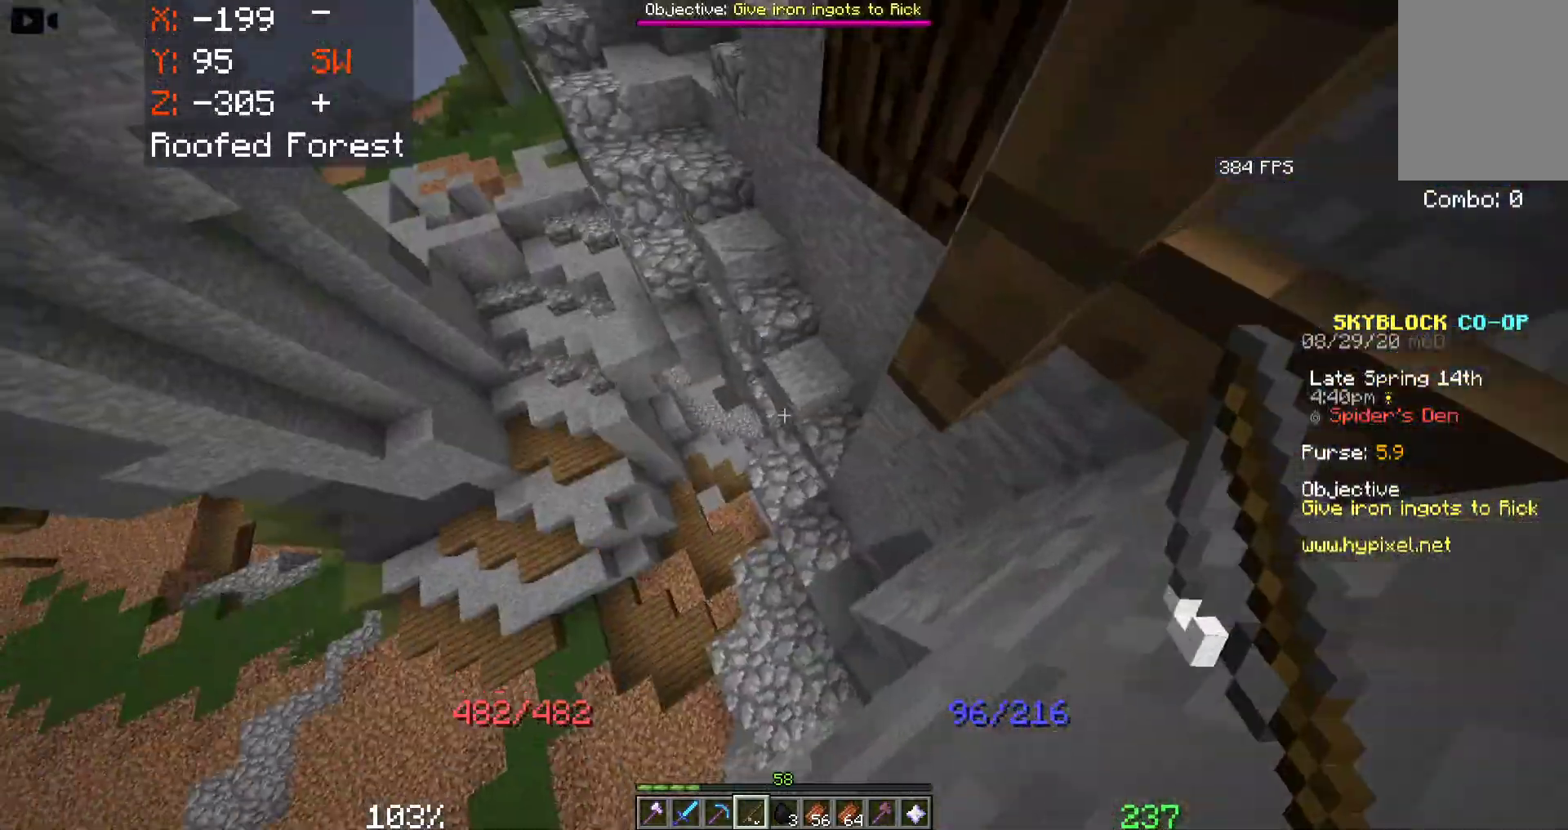
{"keys": ["d", "space", "w"], "mouse": [], "events": [[133, "a", "up"], [300, "d", "down"]]}